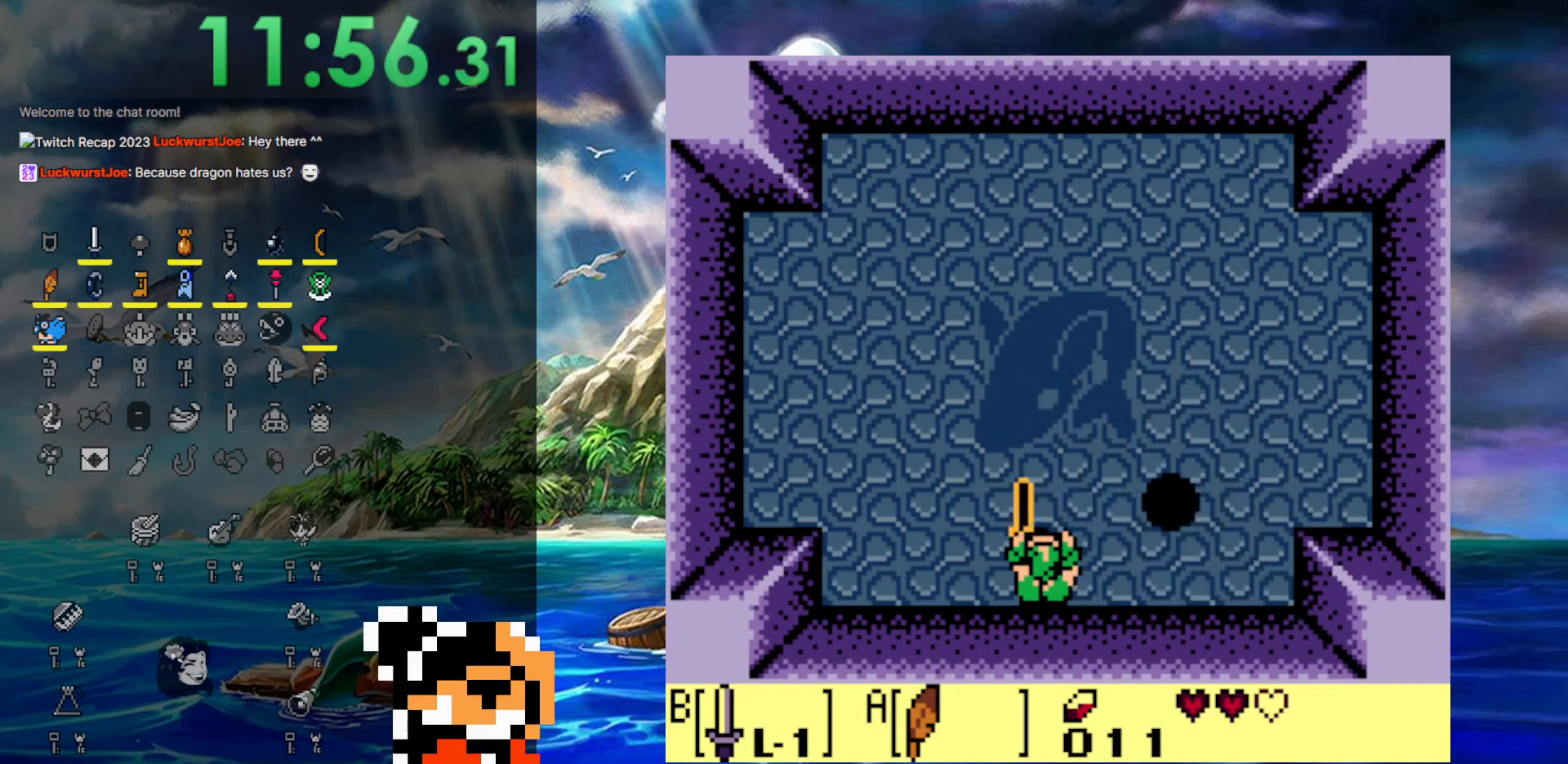
Gameplay with a controller (Nintendo layout); each line is a JSON object with the inputs held at the frame after it. "events" lists button and stick changes between this image and that frame as [ms after this image, input, new state], when the widget could be followed in between. Not read: L3 R3.
{"buttons": ["B"], "events": []}
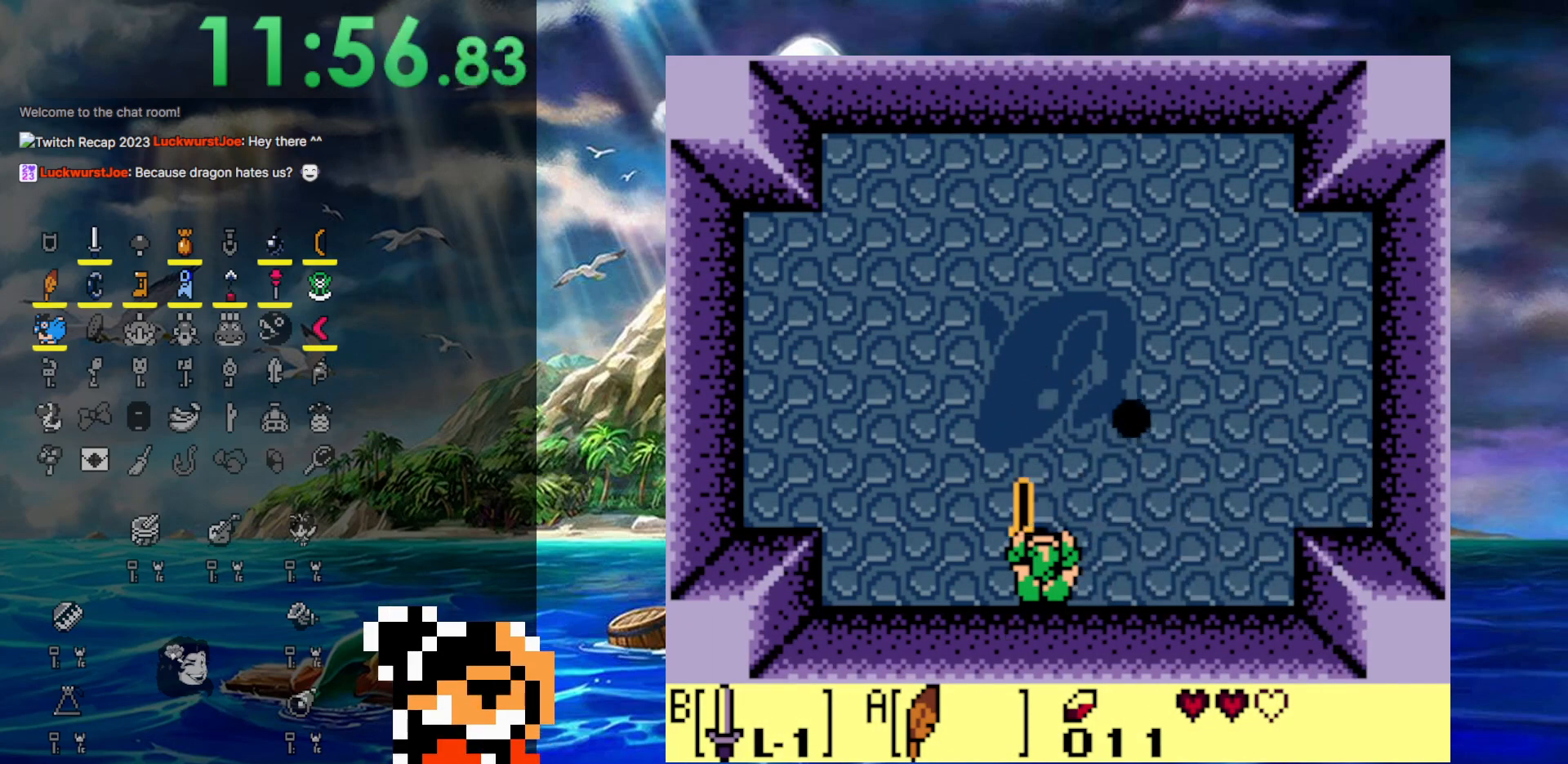
{"buttons": ["B"], "events": [[367, "DPAD_RIGHT", "down"], [433, "DPAD_RIGHT", "up"]]}
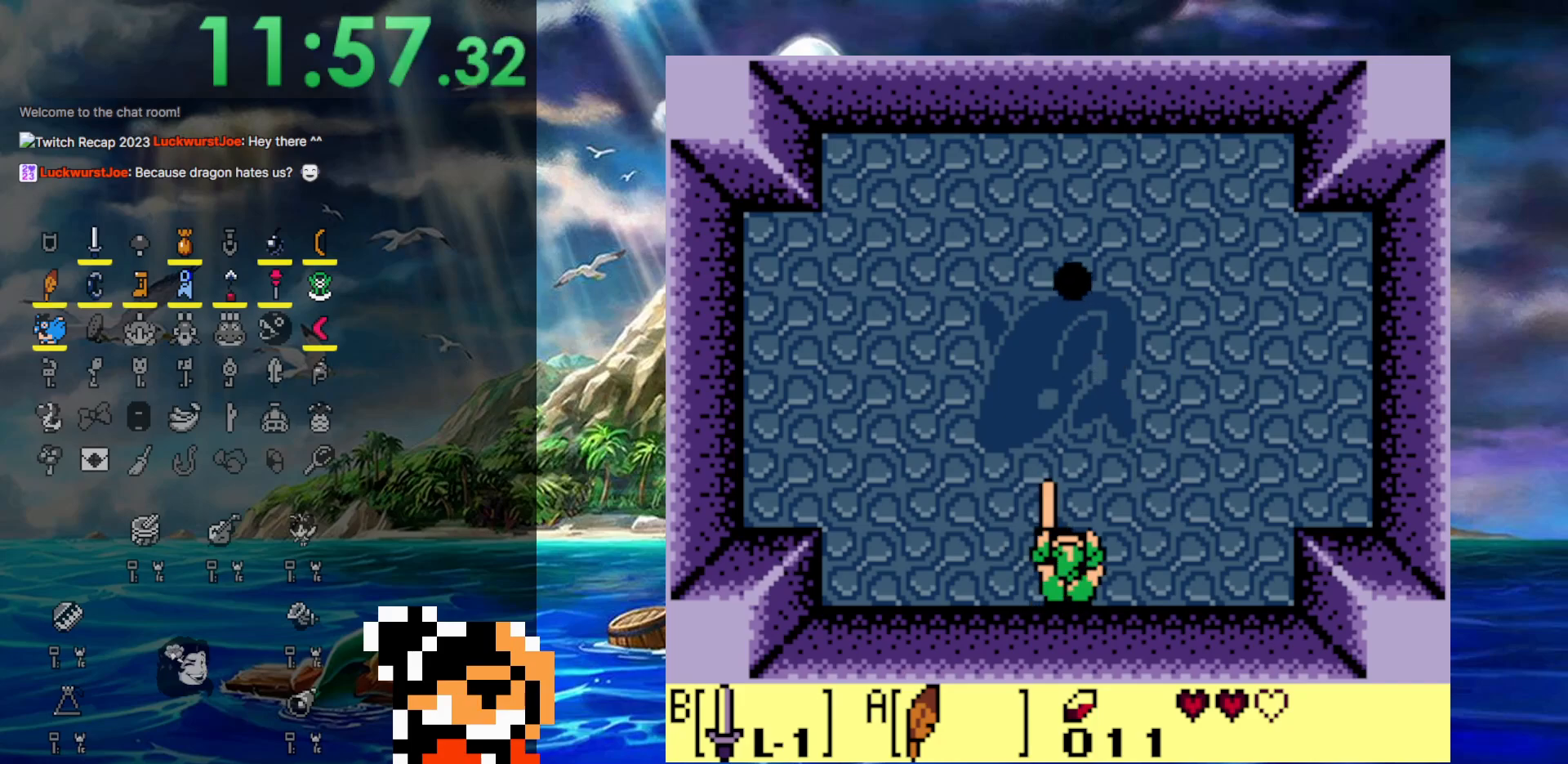
{"buttons": ["B", "DPAD_RIGHT"], "events": [[117, "DPAD_LEFT", "down"], [183, "DPAD_LEFT", "up"], [467, "DPAD_RIGHT", "down"]]}
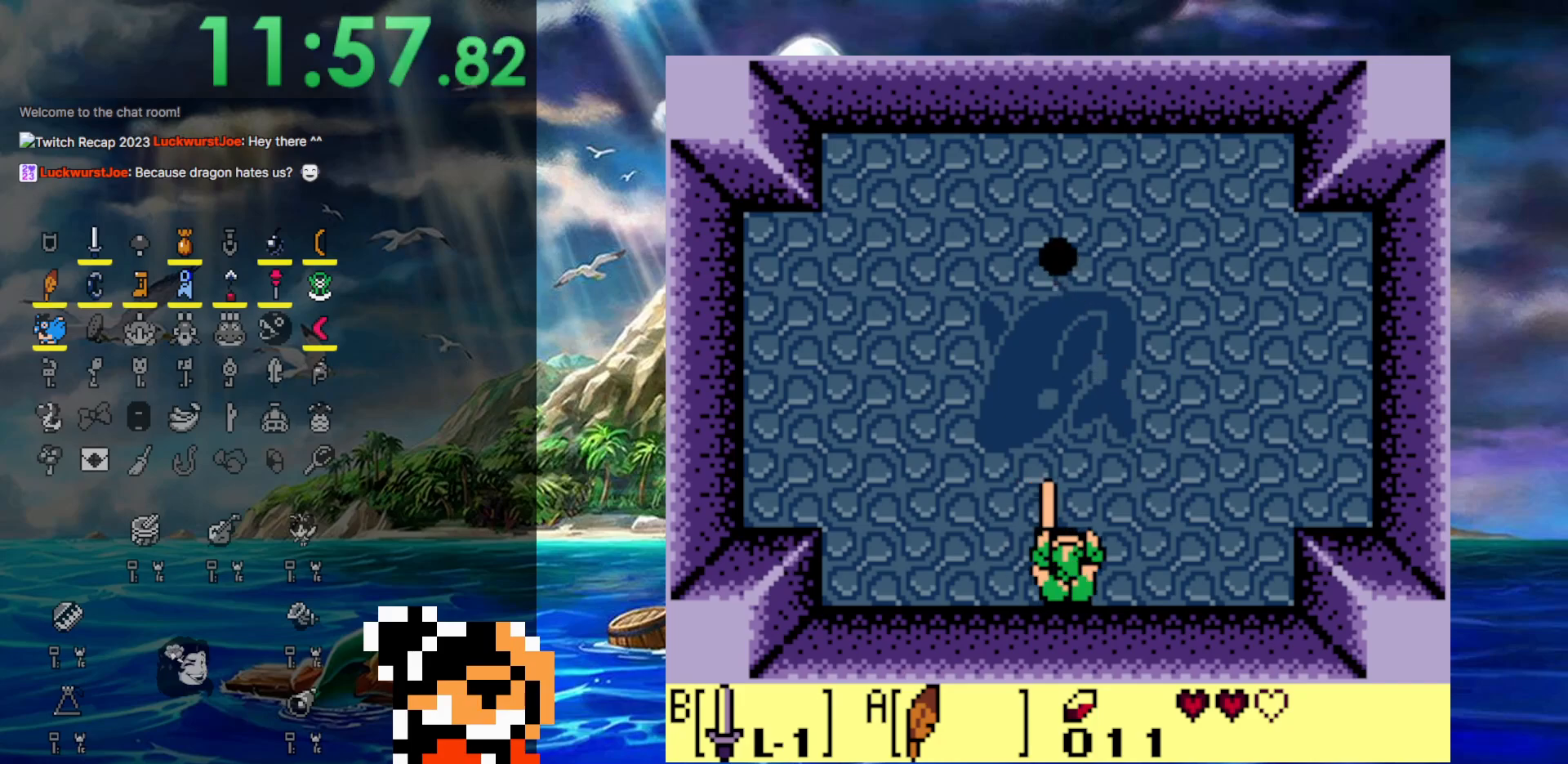
{"buttons": ["B"], "events": [[50, "DPAD_RIGHT", "up"]]}
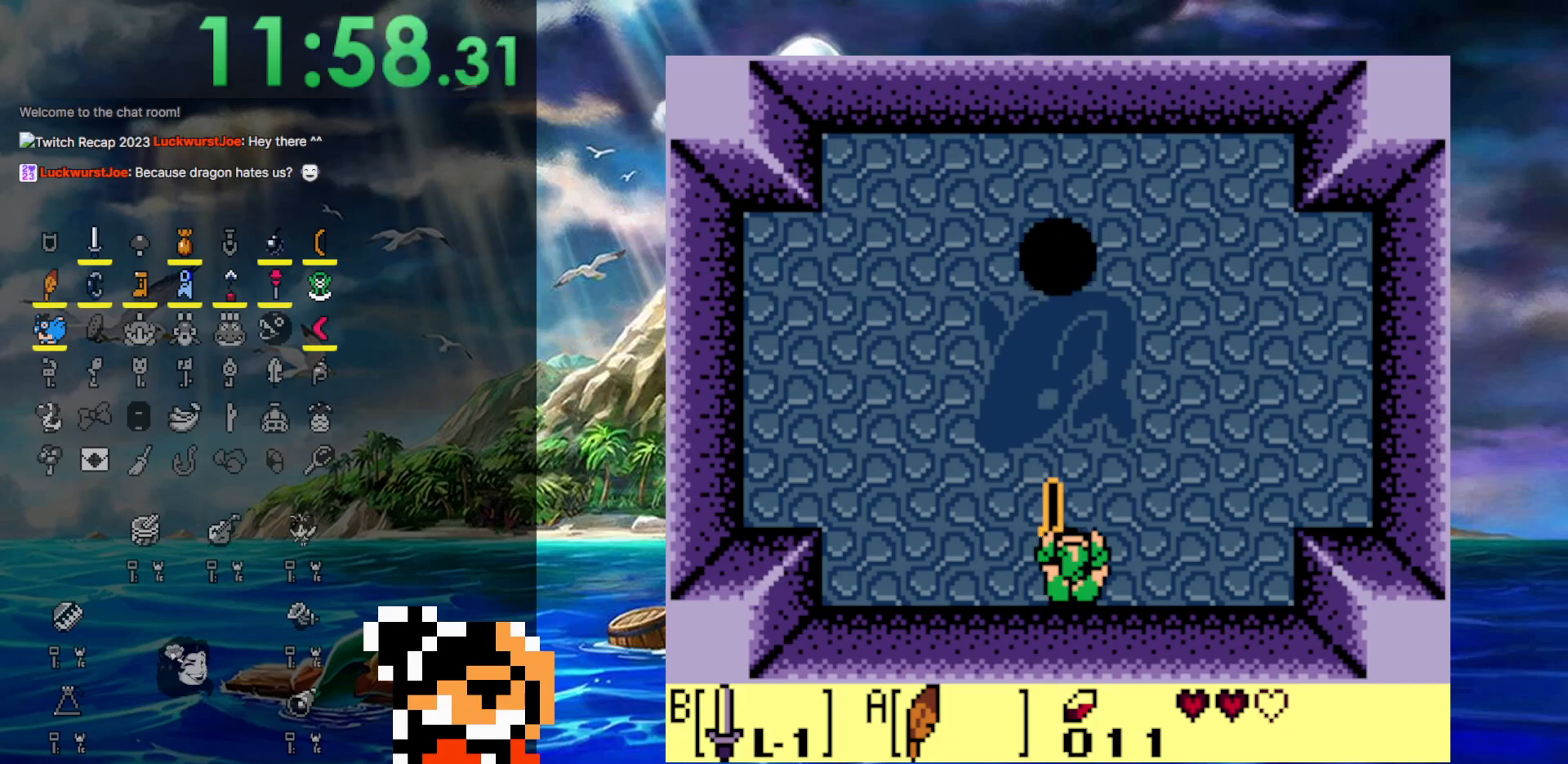
{"buttons": ["B"], "events": [[383, "DPAD_LEFT", "down"], [450, "DPAD_LEFT", "up"]]}
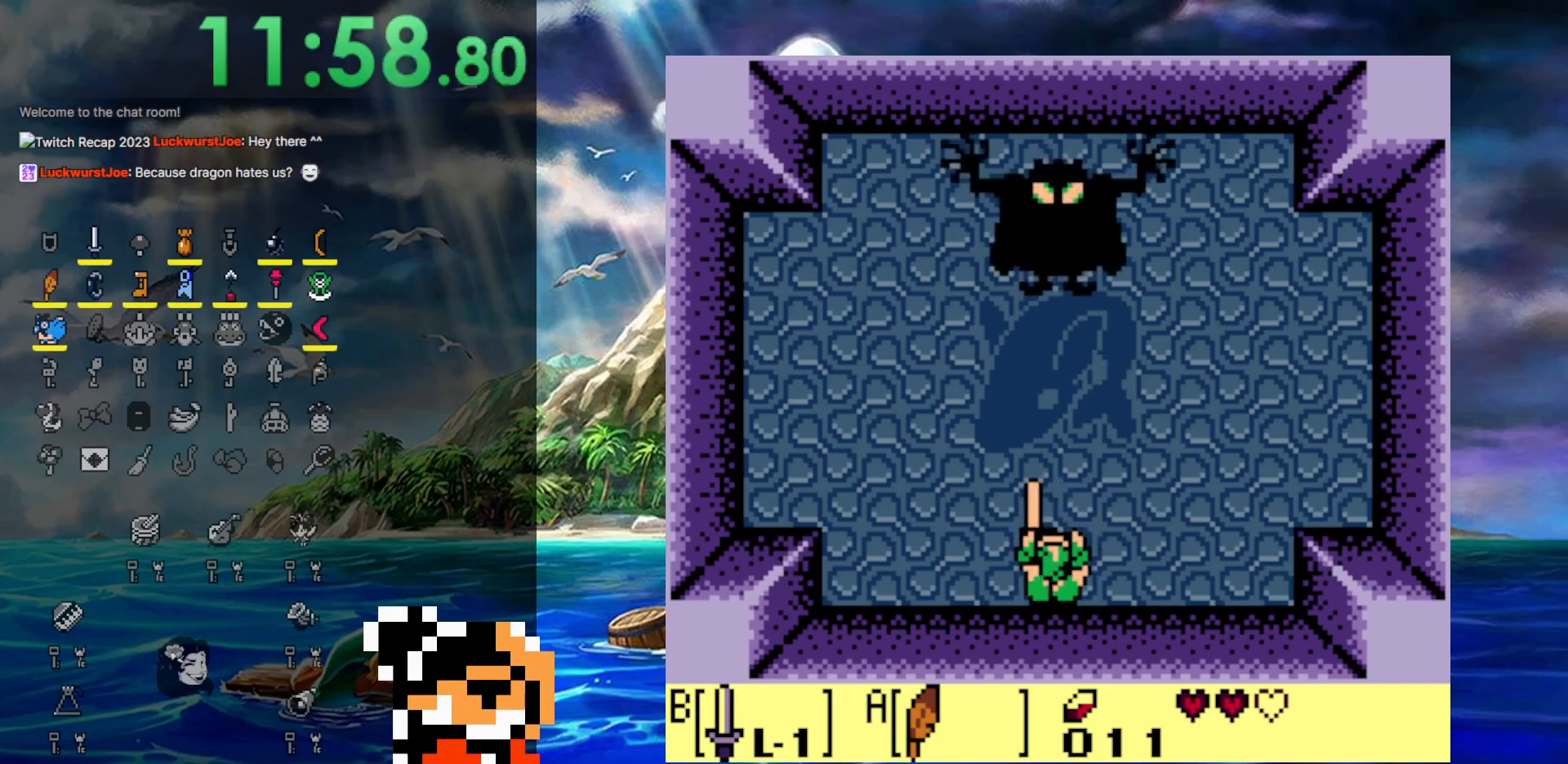
{"buttons": ["B"], "events": []}
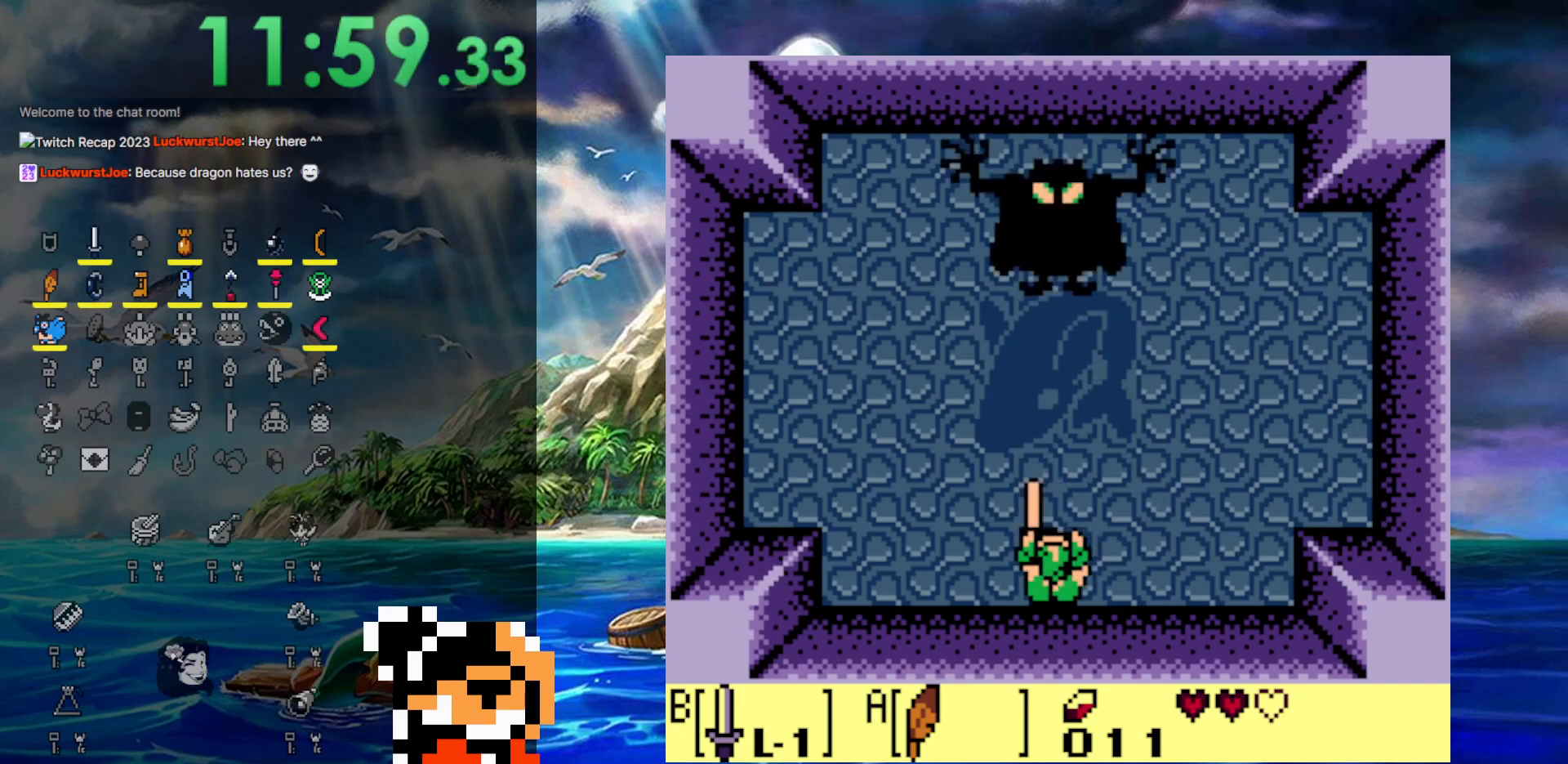
{"buttons": ["B"], "events": []}
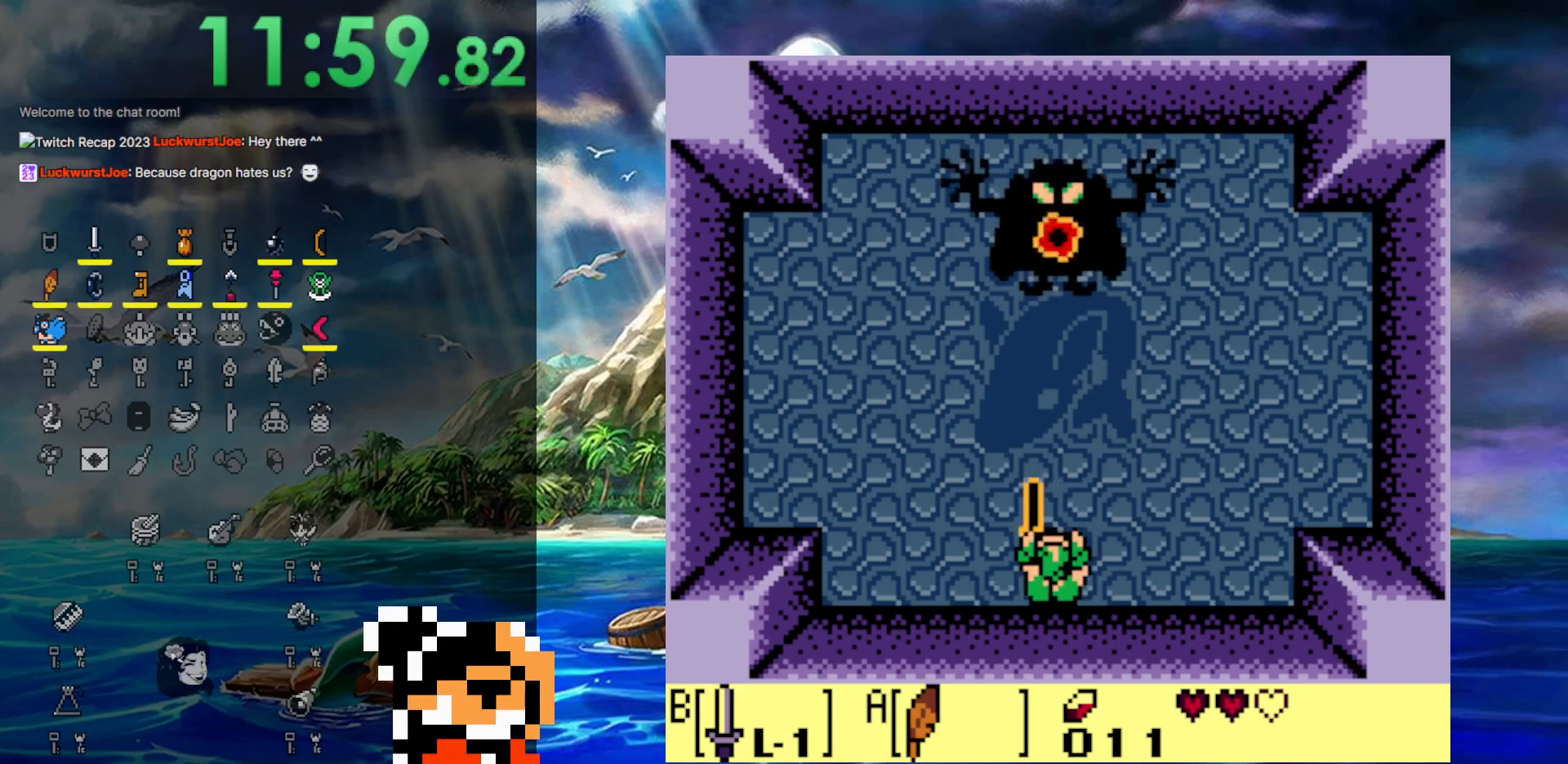
{"buttons": ["B"], "events": [[50, "DPAD_RIGHT", "down"], [167, "DPAD_RIGHT", "up"], [467, "DPAD_LEFT", "down"], [500, "DPAD_LEFT", "up"]]}
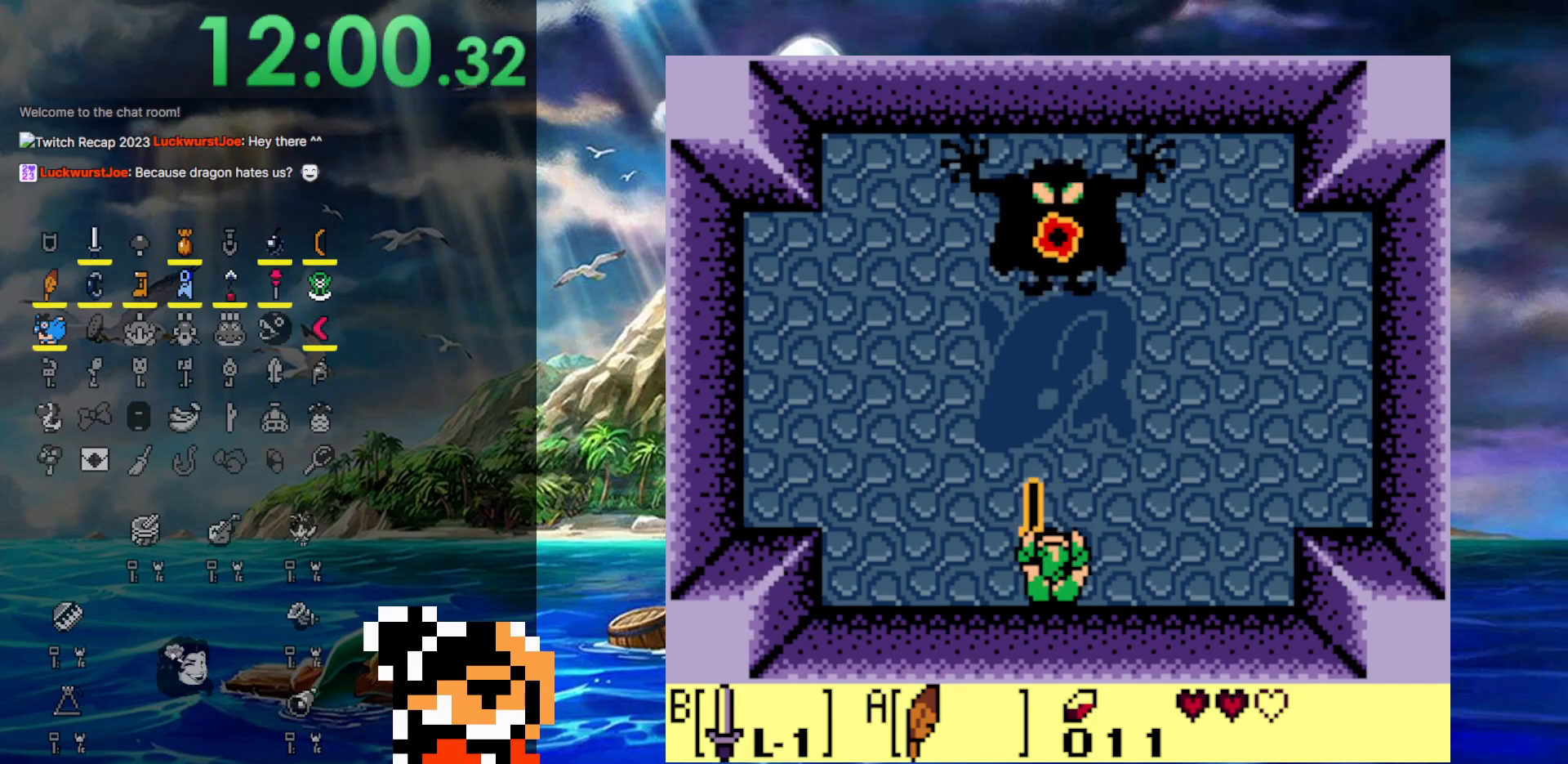
{"buttons": ["B"], "events": [[417, "DPAD_RIGHT", "down"], [500, "DPAD_RIGHT", "up"]]}
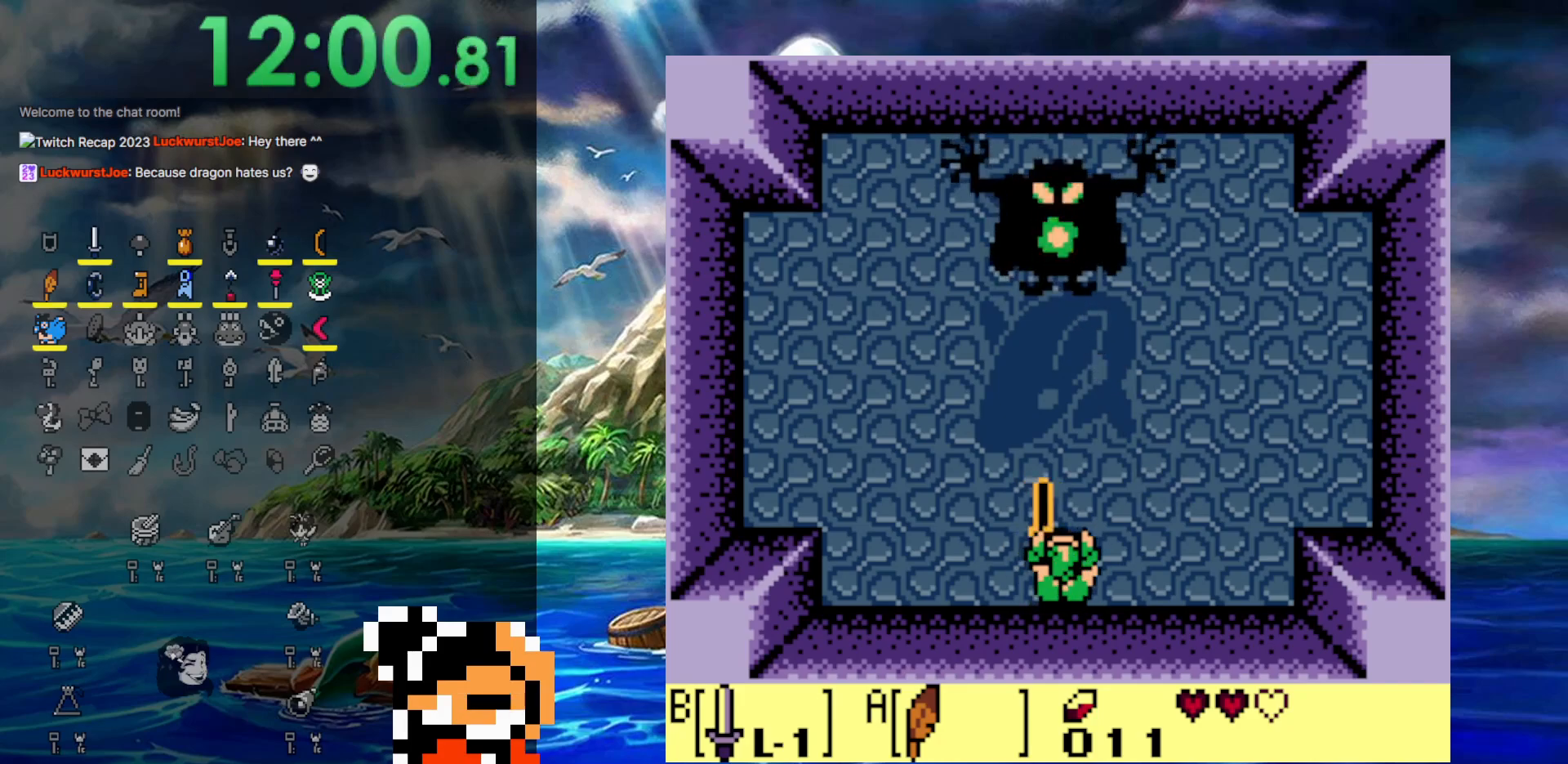
{"buttons": ["B"], "events": []}
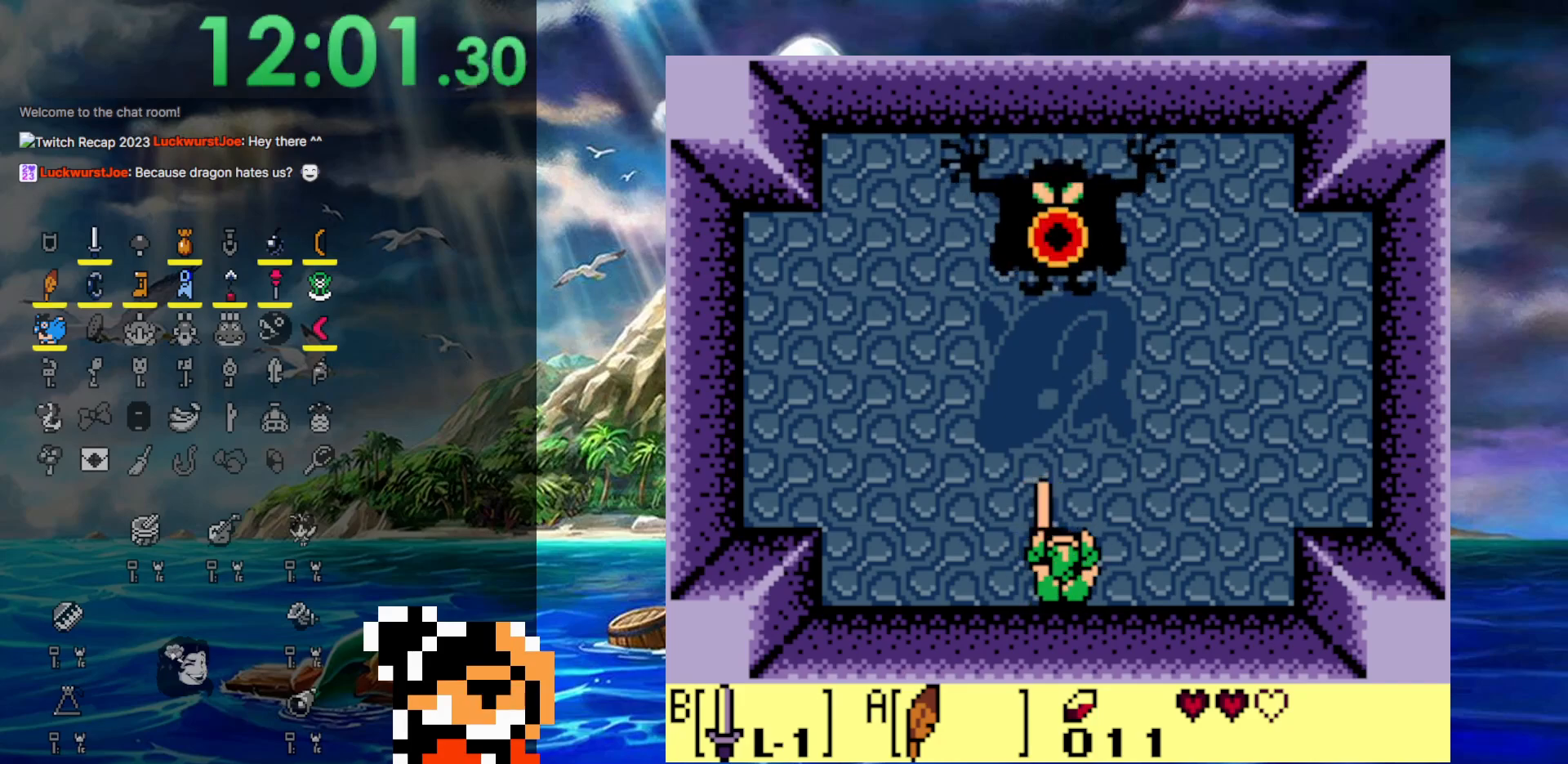
{"buttons": ["B"], "events": []}
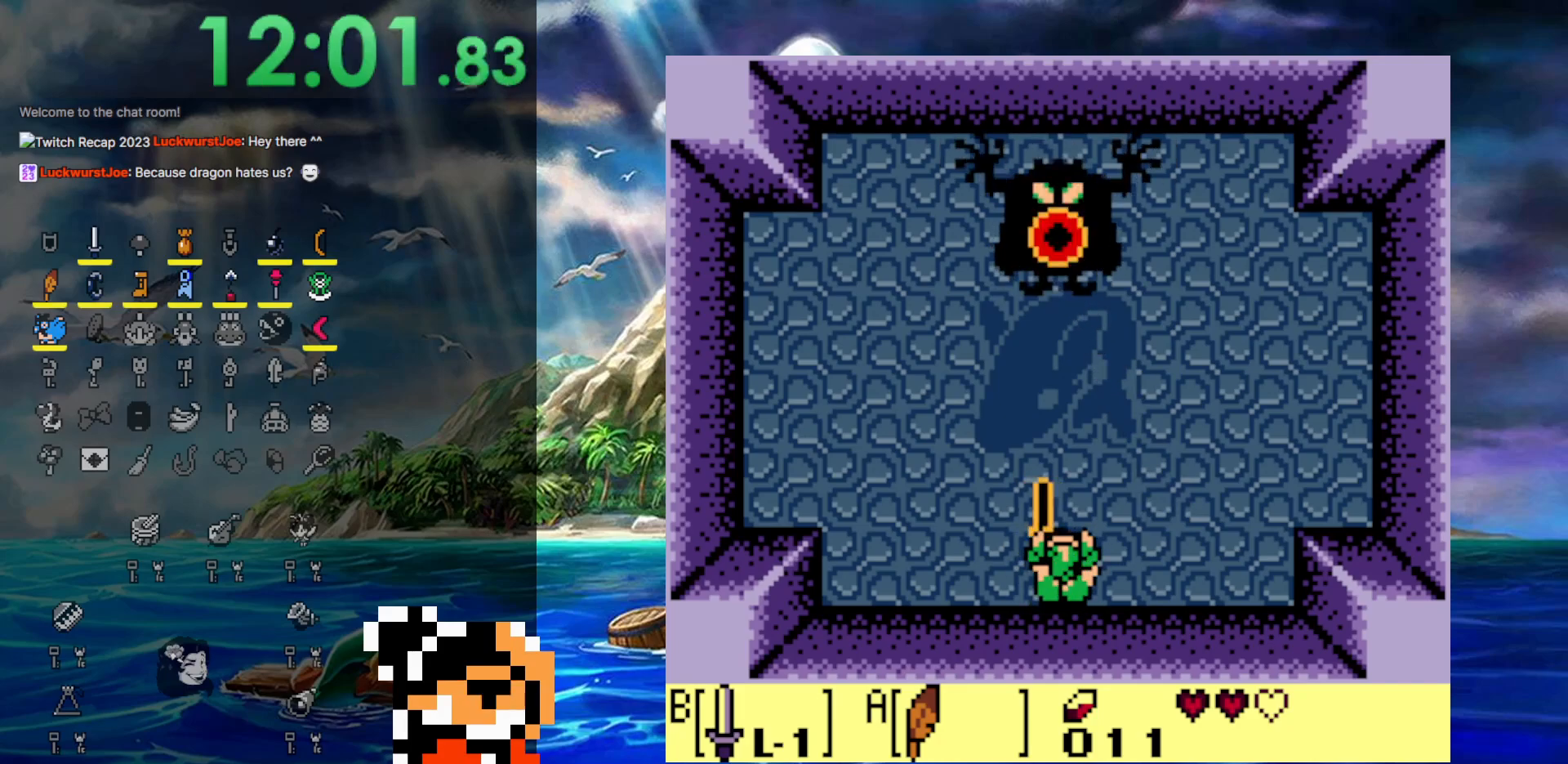
{"buttons": ["B"], "events": []}
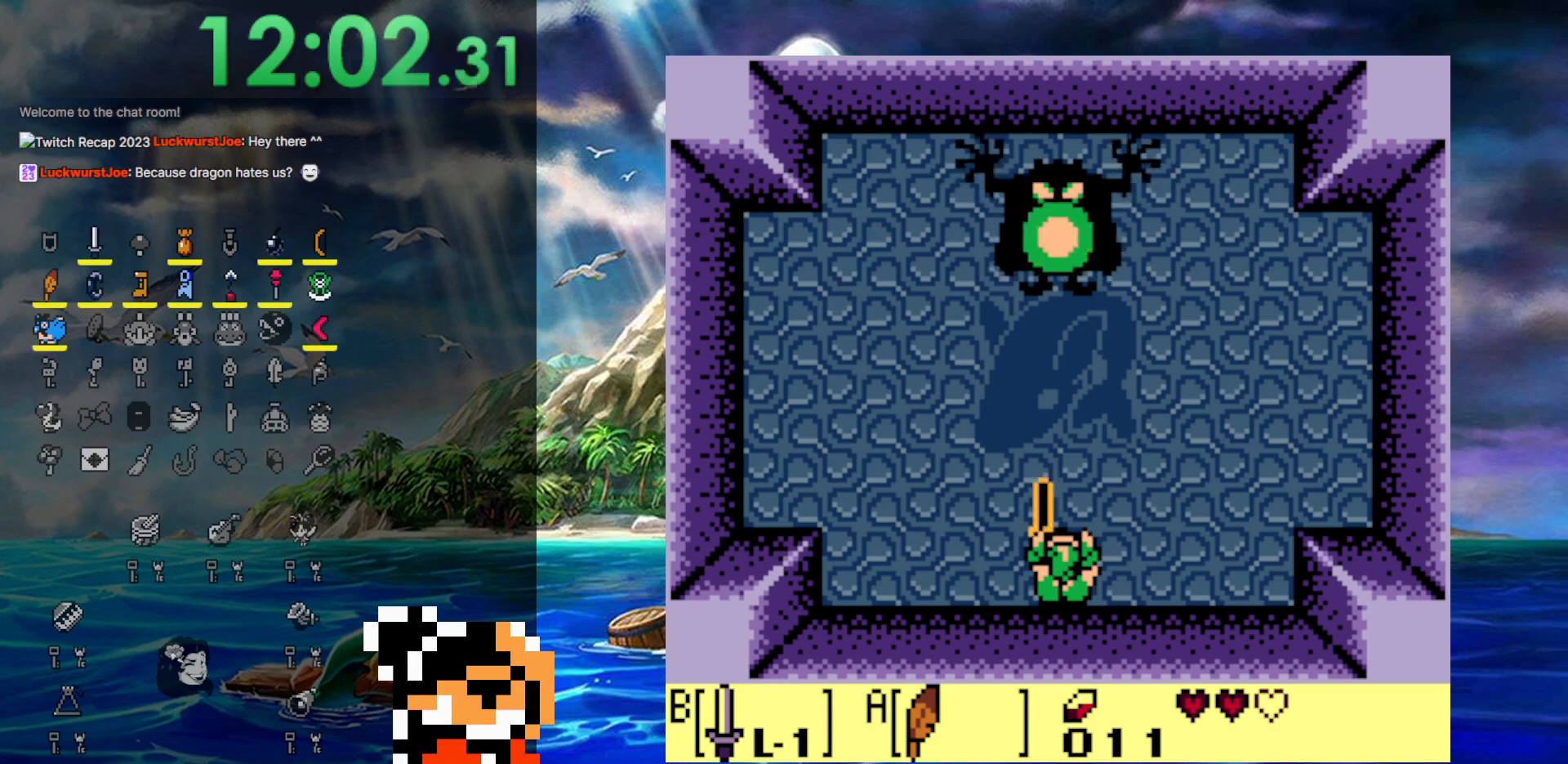
{"buttons": ["B"], "events": []}
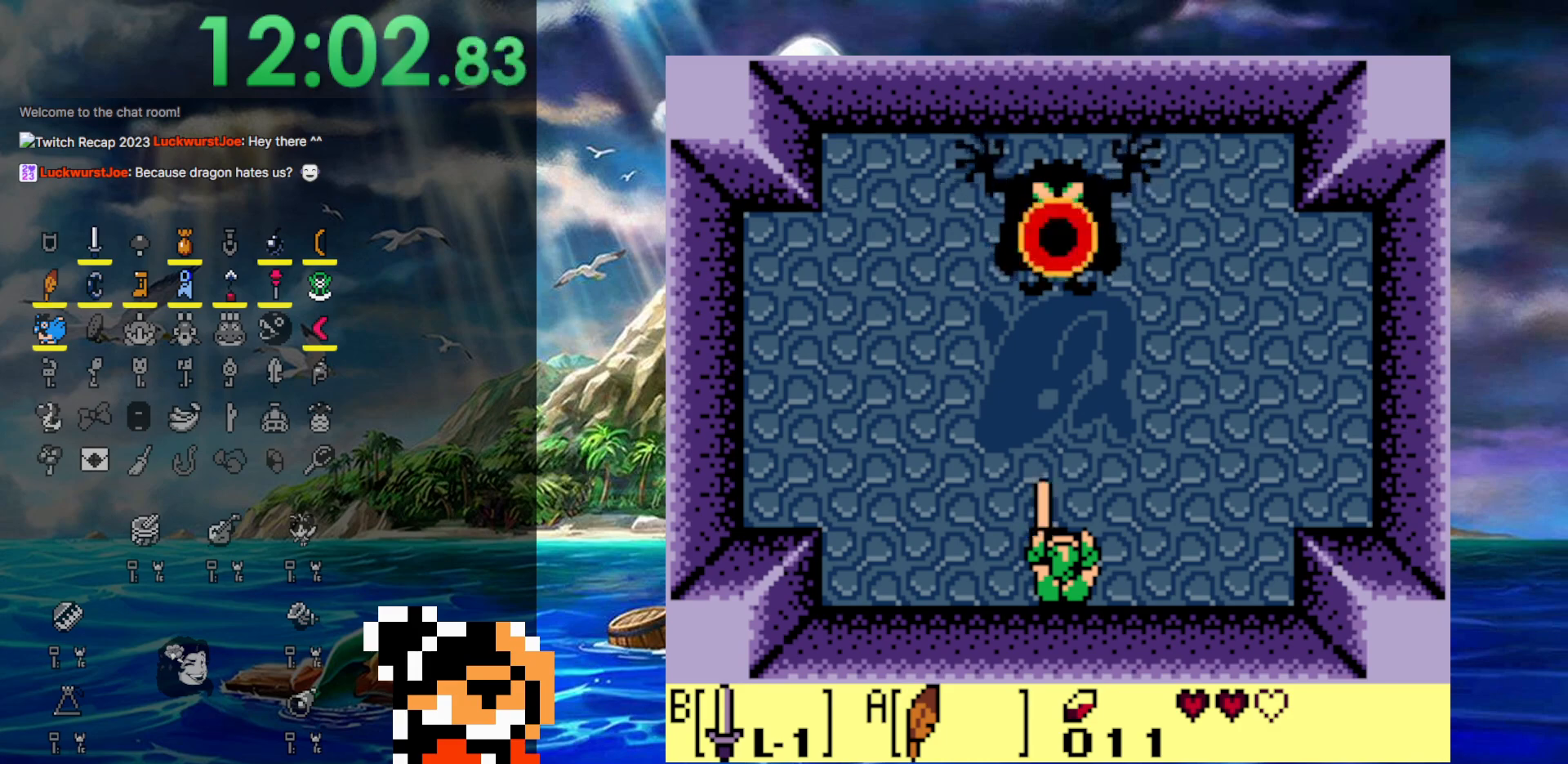
{"buttons": [], "events": [[350, "B", "up"]]}
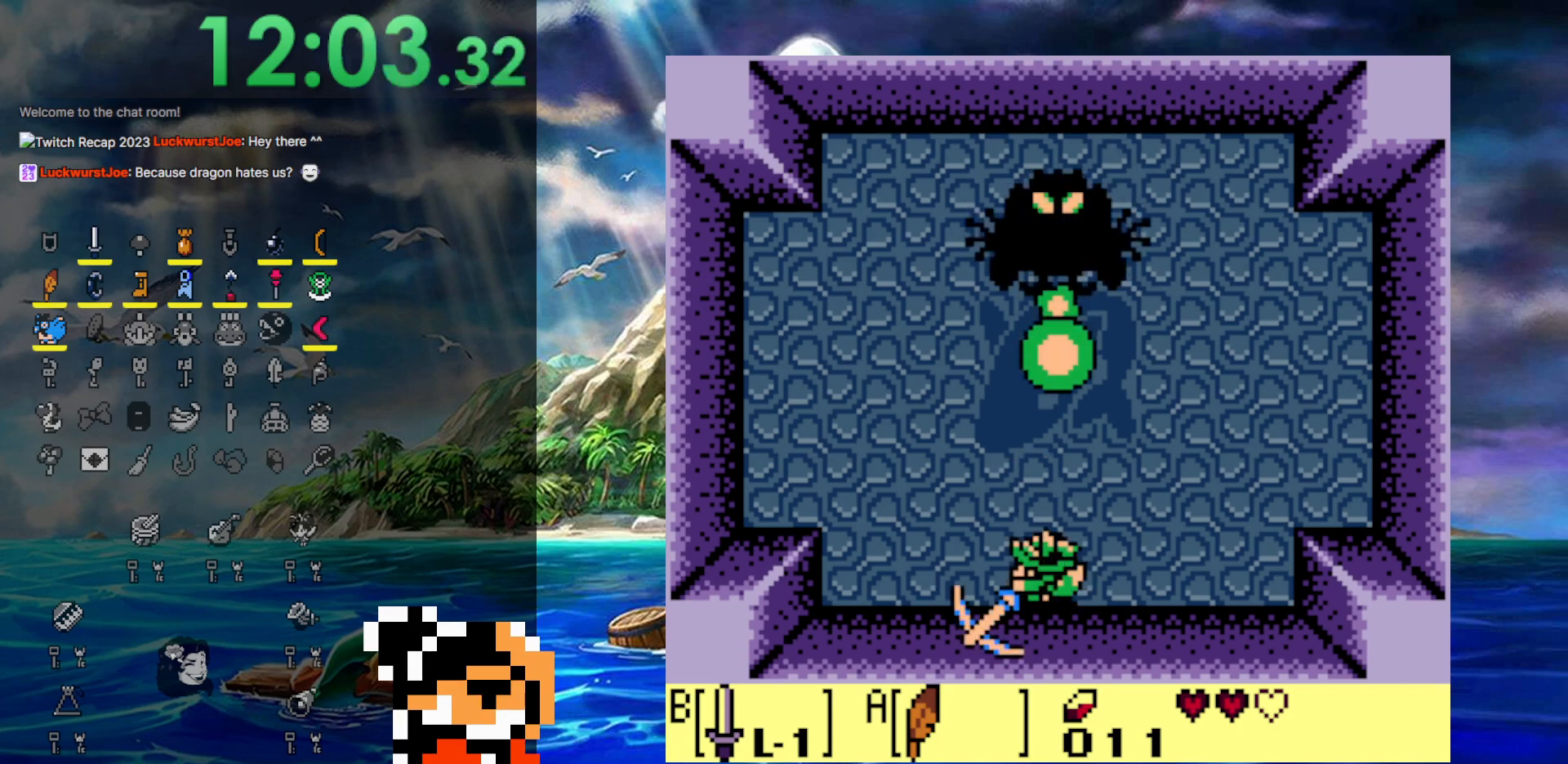
{"buttons": ["B"], "events": [[400, "B", "down"]]}
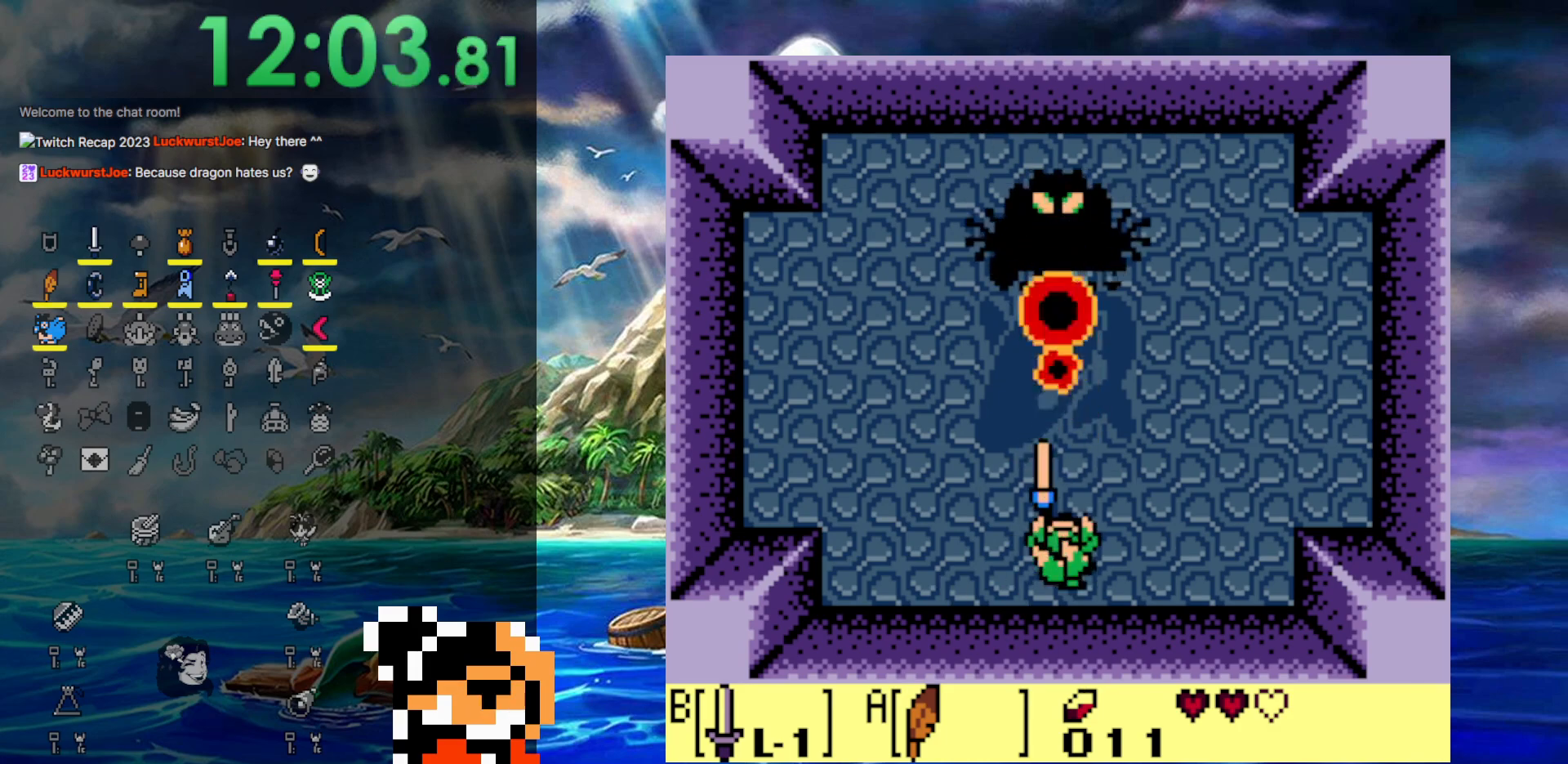
{"buttons": ["B"], "events": []}
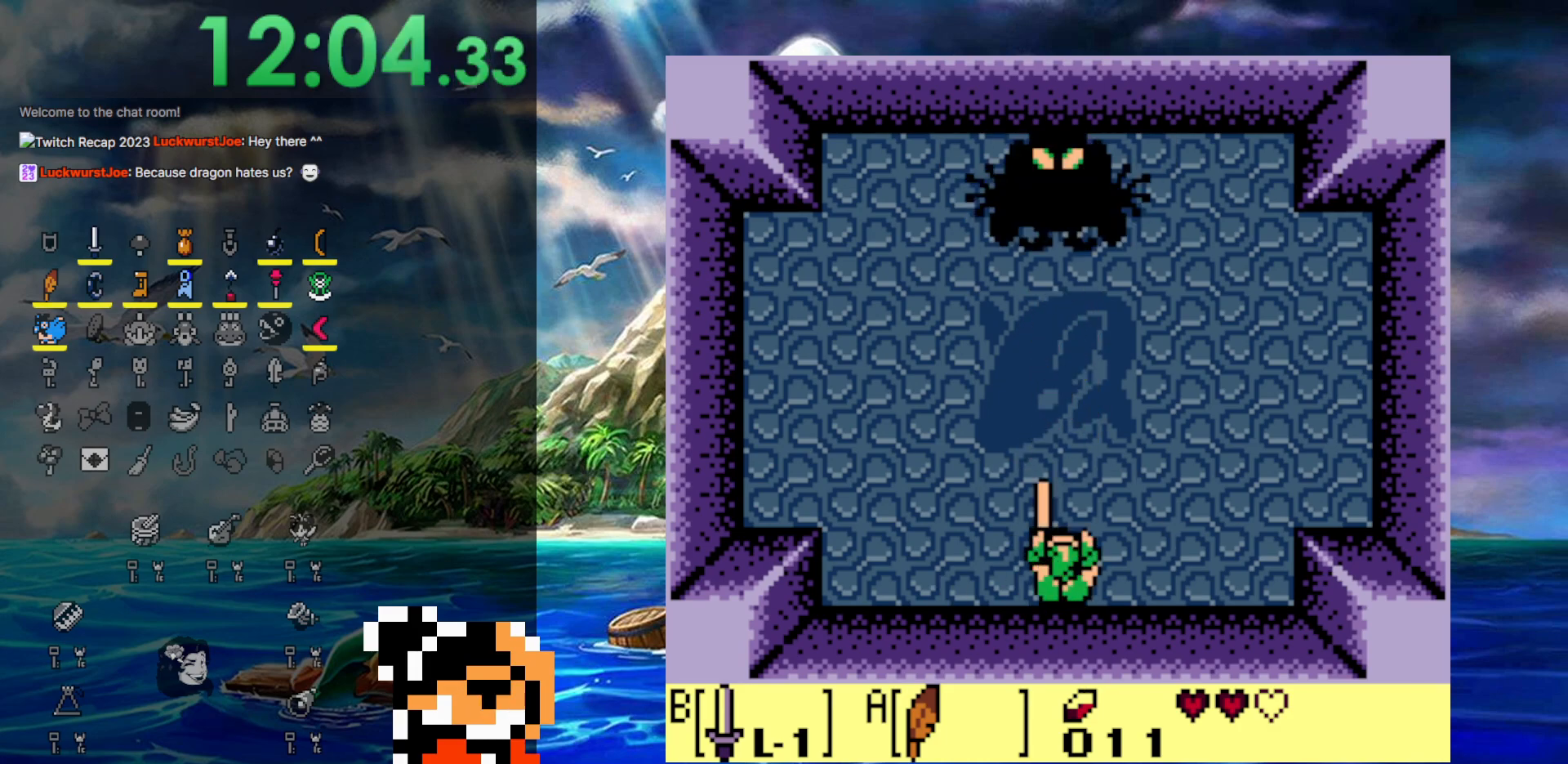
{"buttons": ["B"], "events": []}
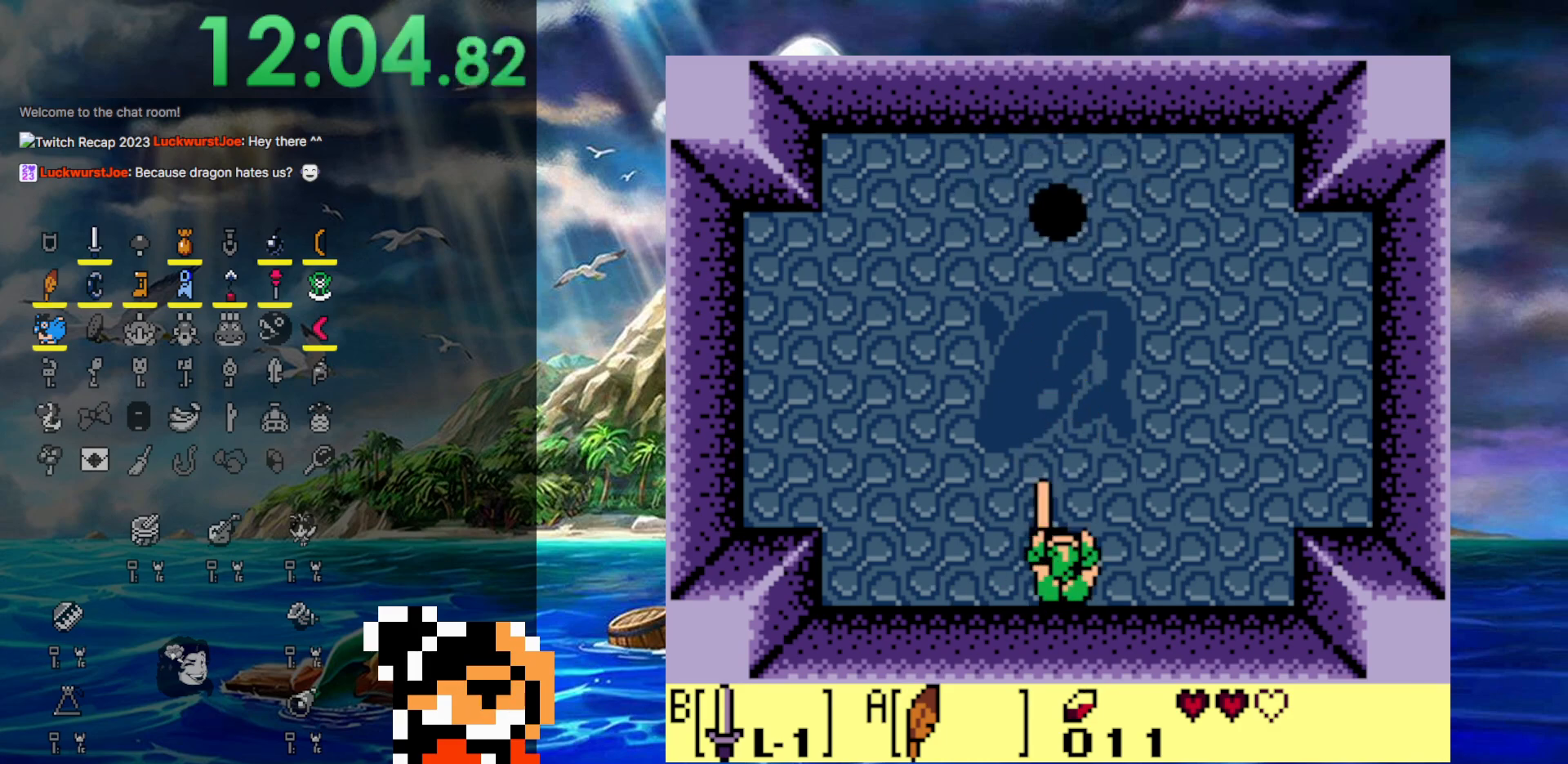
{"buttons": ["B", "DPAD_UP"], "events": [[283, "DPAD_UP", "down"]]}
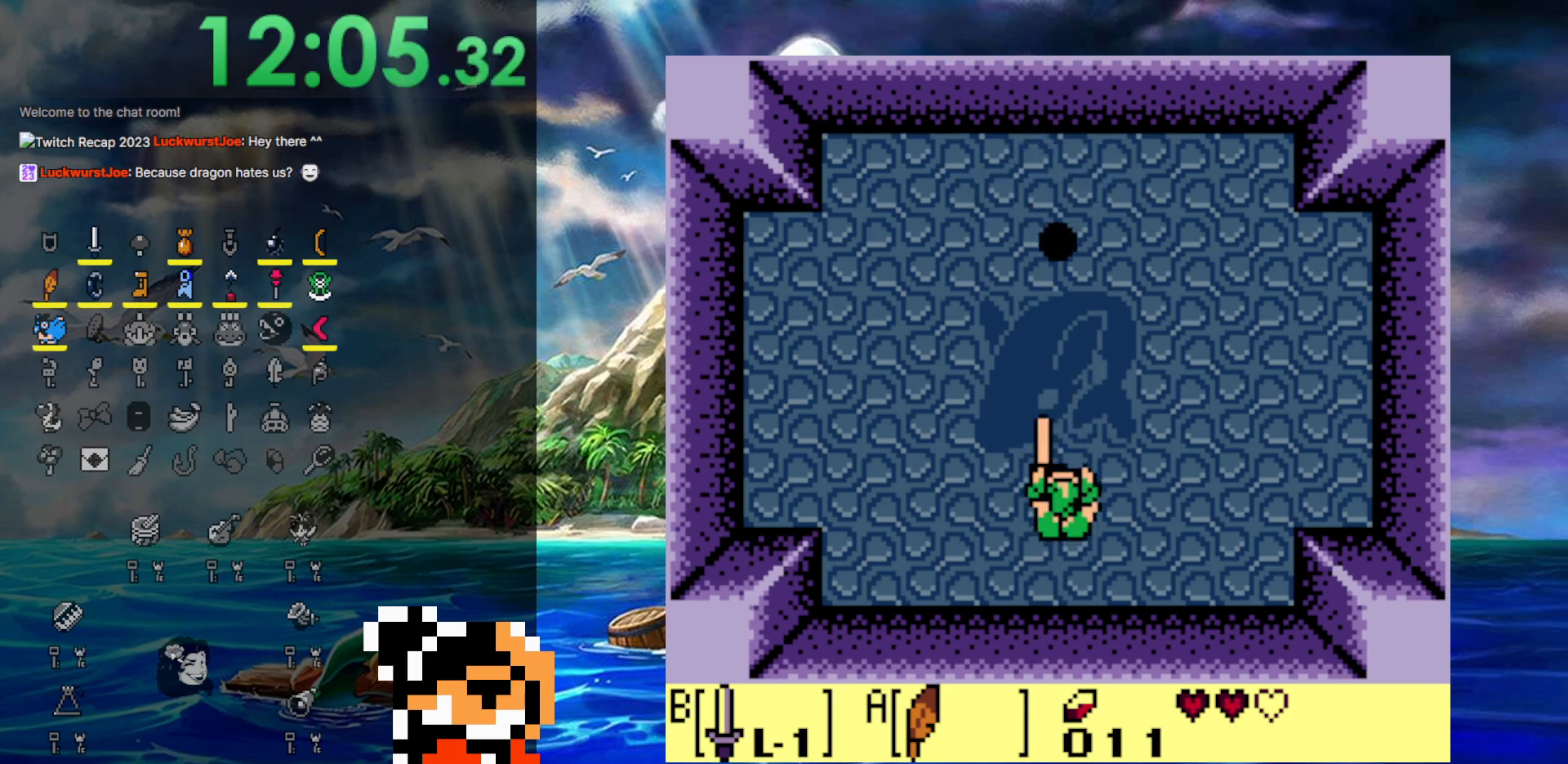
{"buttons": ["B", "DPAD_UP", "DPAD_LEFT"], "events": [[117, "DPAD_LEFT", "down"], [217, "DPAD_UP", "up"], [450, "DPAD_UP", "down"]]}
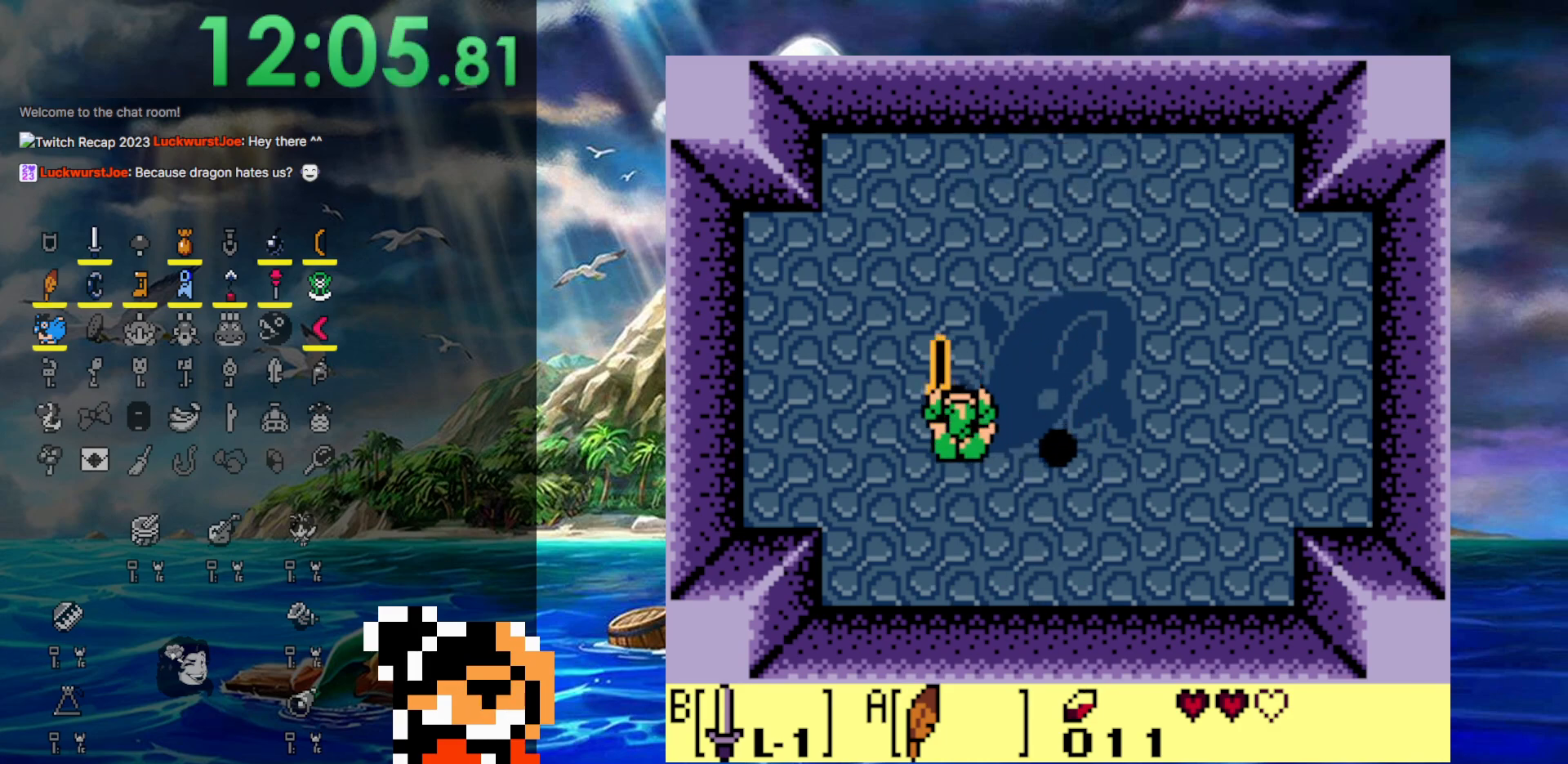
{"buttons": ["B", "DPAD_UP"], "events": [[133, "DPAD_LEFT", "up"], [200, "DPAD_RIGHT", "down"], [283, "DPAD_RIGHT", "up"]]}
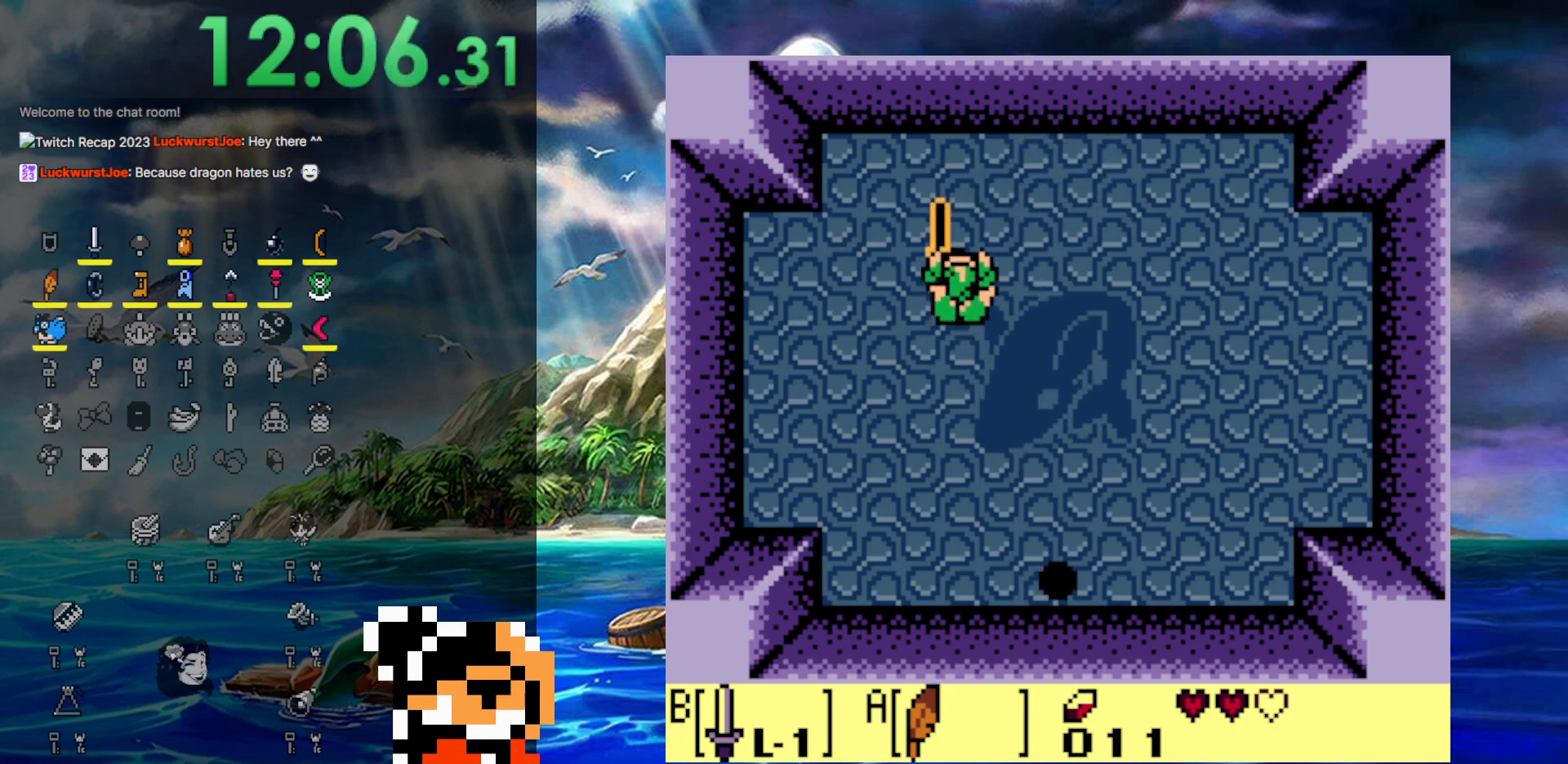
{"buttons": ["B", "DPAD_RIGHT"], "events": [[67, "DPAD_RIGHT", "down"], [100, "DPAD_DOWN", "down"], [100, "DPAD_RIGHT", "up"], [100, "DPAD_UP", "up"], [150, "B", "up"], [333, "B", "down"], [500, "DPAD_DOWN", "up"], [500, "DPAD_RIGHT", "down"]]}
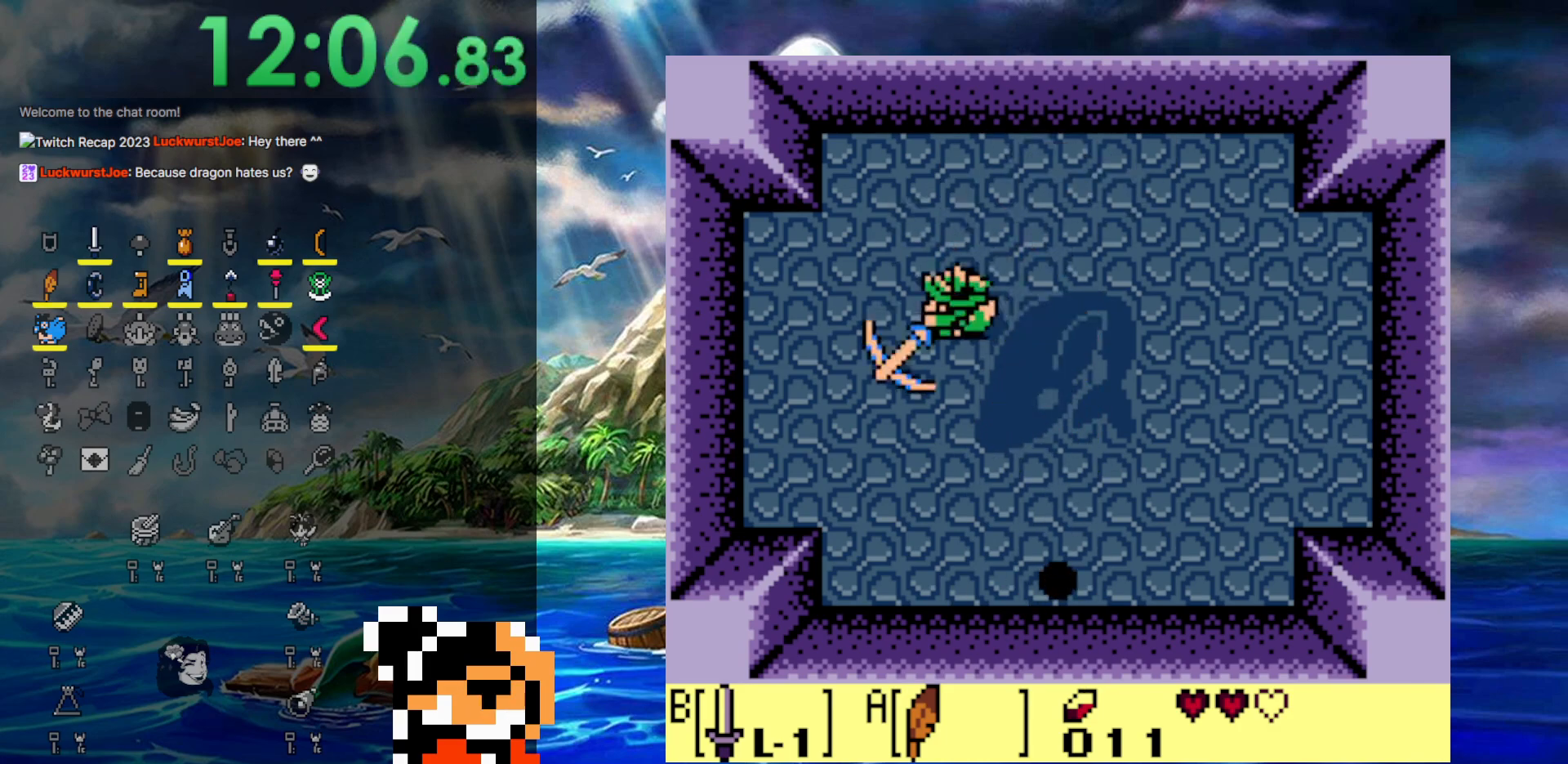
{"buttons": ["B", "DPAD_UP", "DPAD_RIGHT"], "events": [[150, "DPAD_UP", "down"]]}
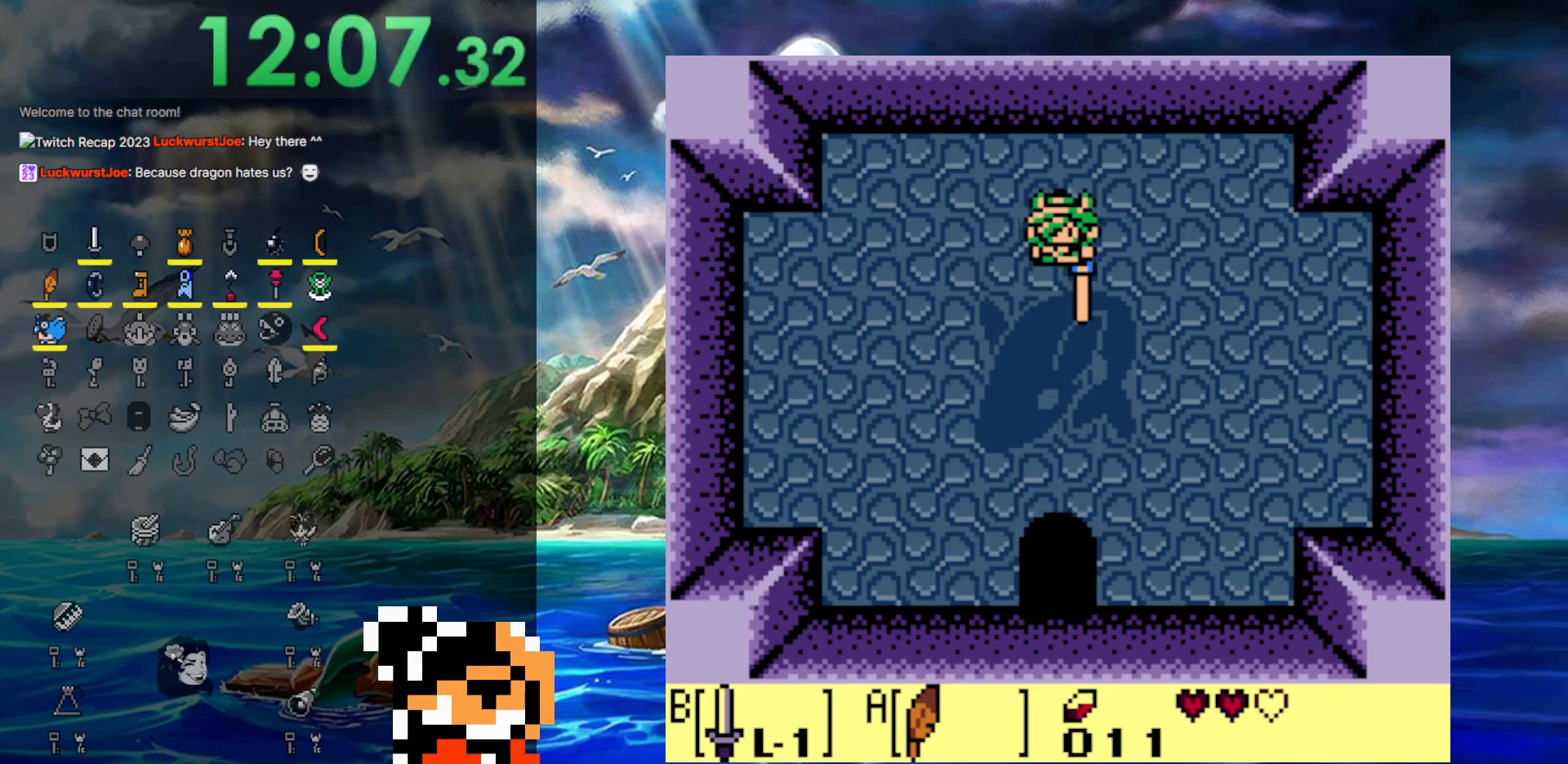
{"buttons": ["B"], "events": [[17, "DPAD_UP", "up"], [117, "DPAD_RIGHT", "up"], [317, "DPAD_LEFT", "down"], [400, "DPAD_LEFT", "up"]]}
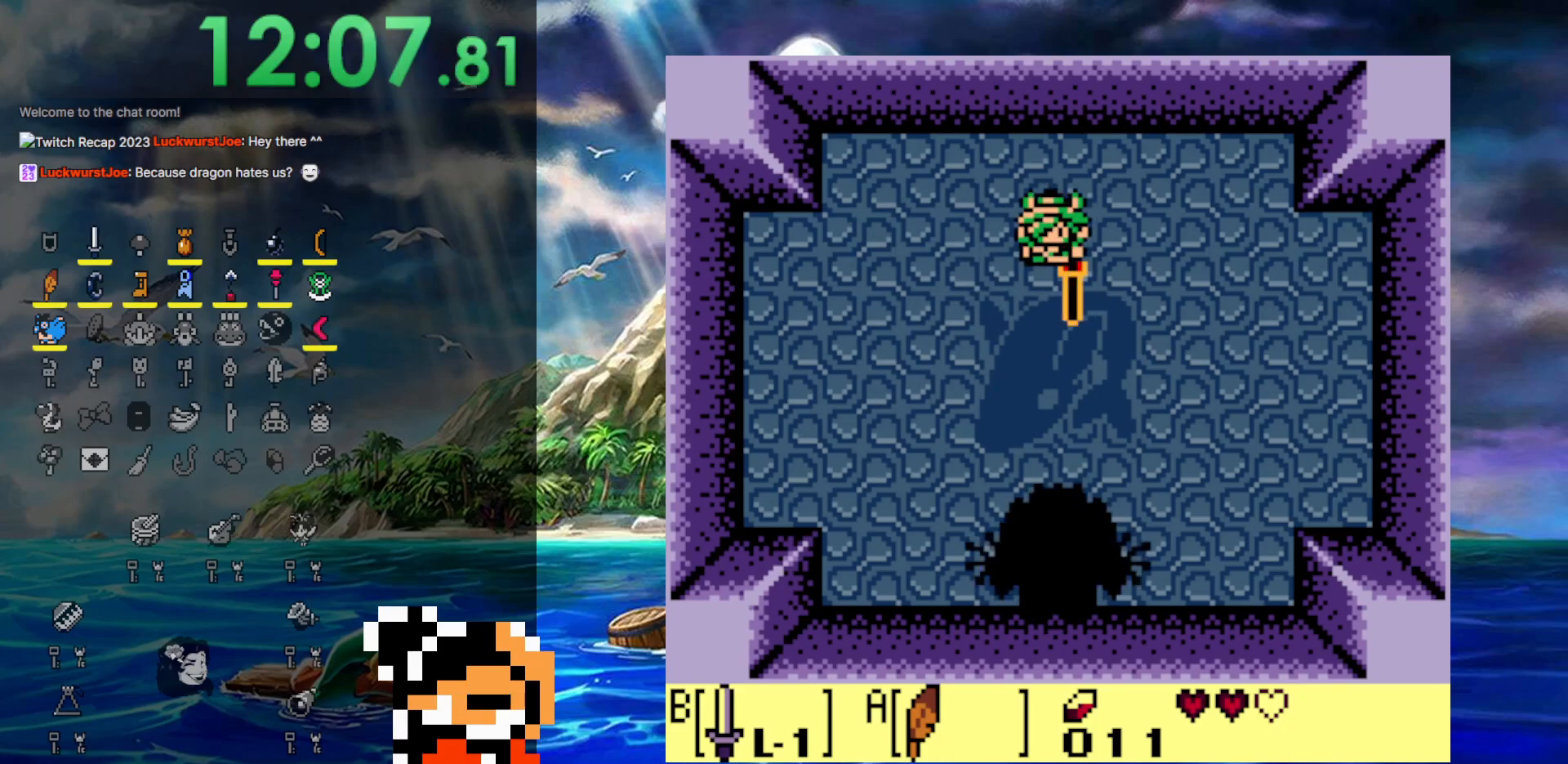
{"buttons": ["B"], "events": [[33, "DPAD_UP", "down"], [183, "DPAD_UP", "up"], [333, "DPAD_DOWN", "down"], [333, "DPAD_RIGHT", "down"], [367, "DPAD_DOWN", "up"], [400, "DPAD_RIGHT", "up"]]}
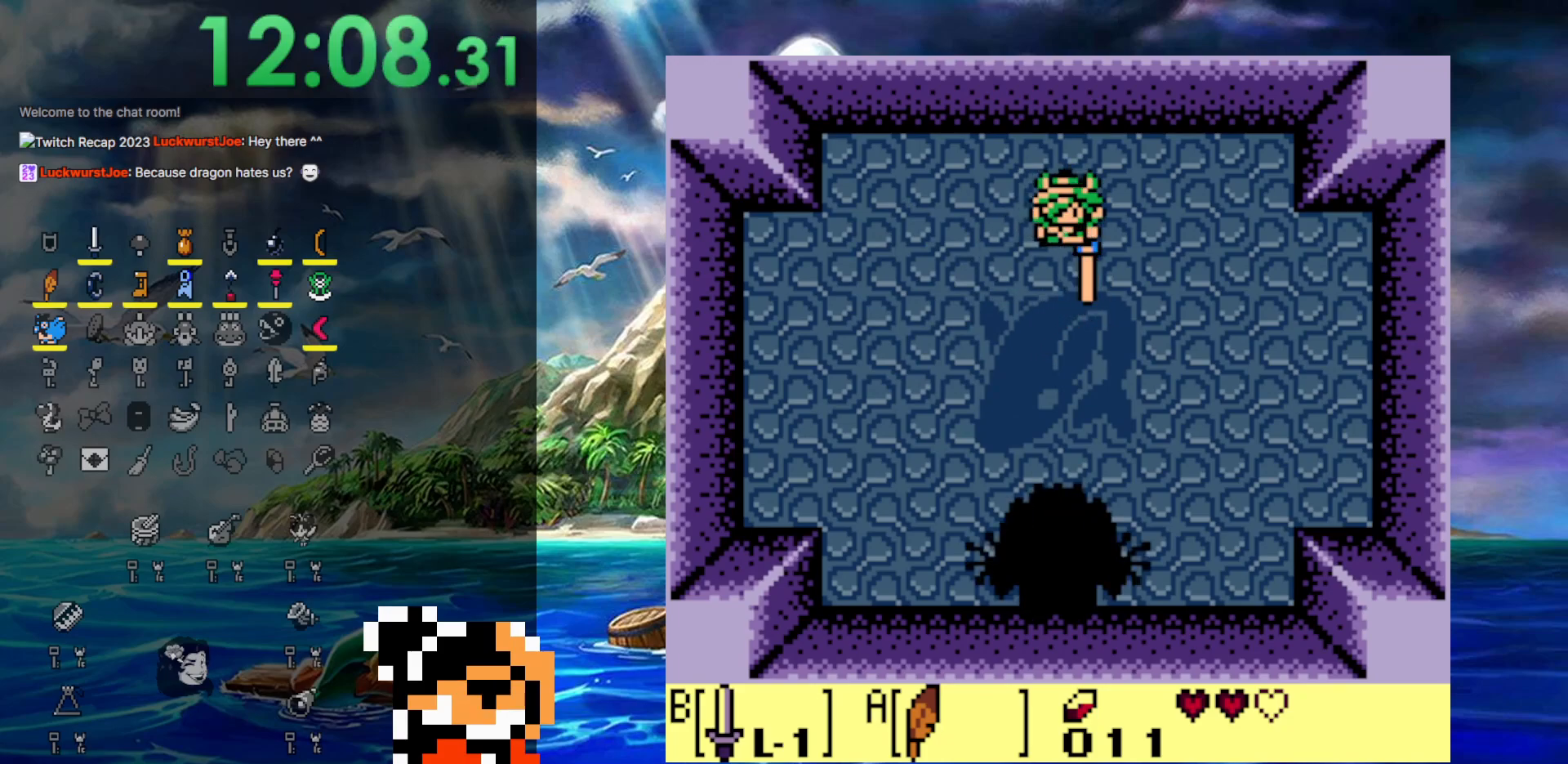
{"buttons": ["B"], "events": [[400, "DPAD_LEFT", "down"], [450, "DPAD_LEFT", "up"]]}
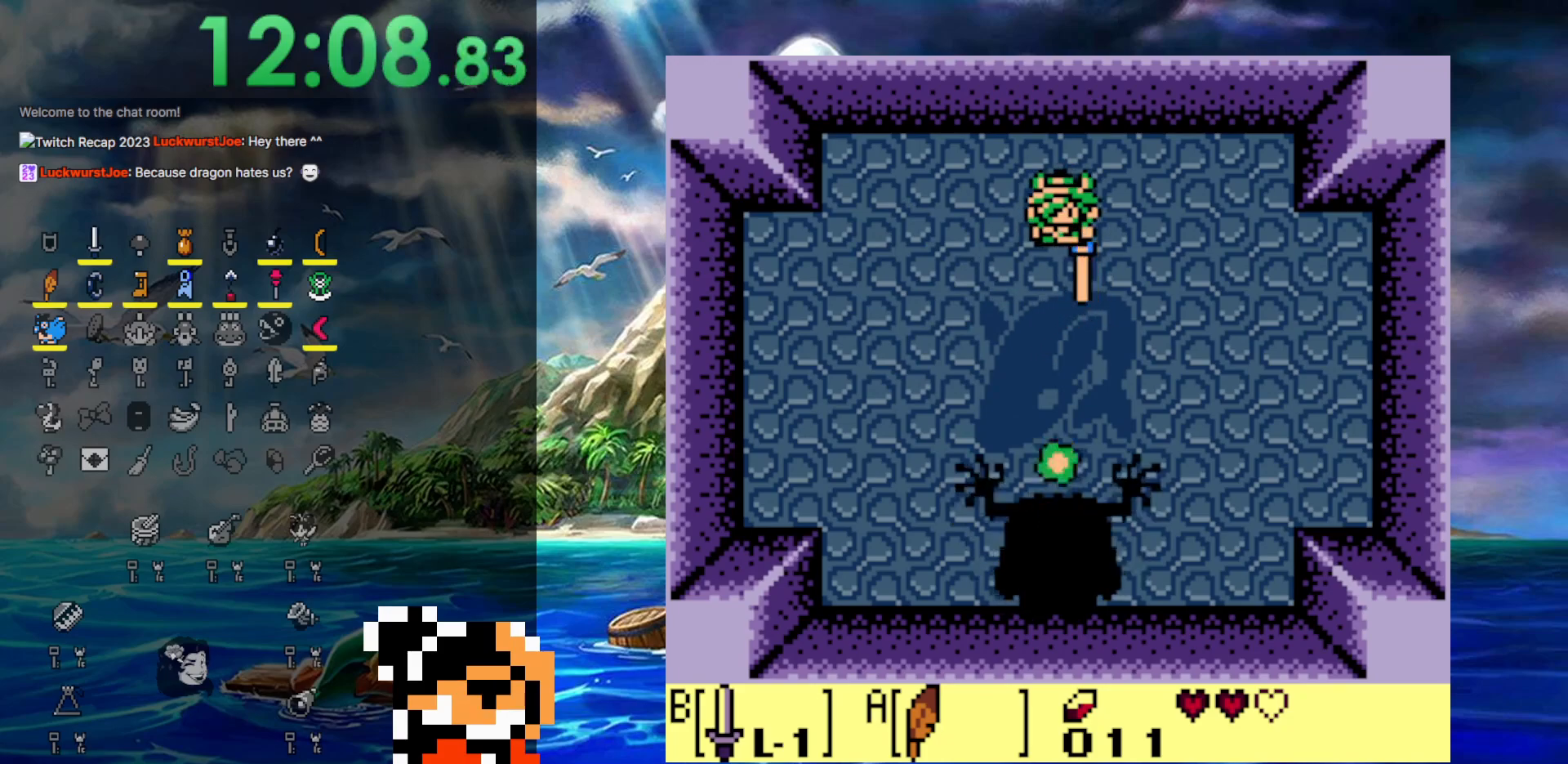
{"buttons": ["B"], "events": []}
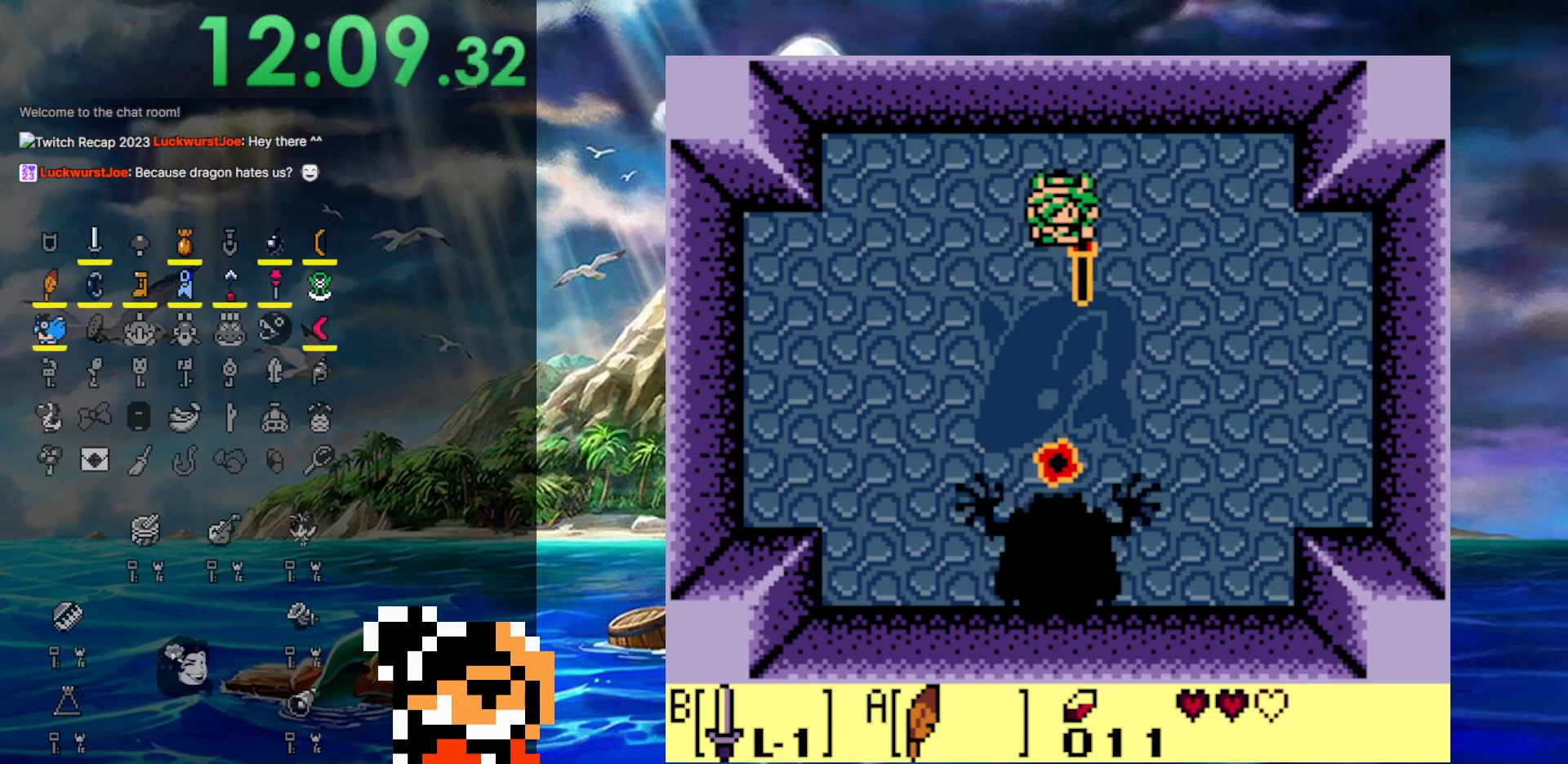
{"buttons": ["B"], "events": [[167, "DPAD_UP", "down"], [233, "DPAD_UP", "up"]]}
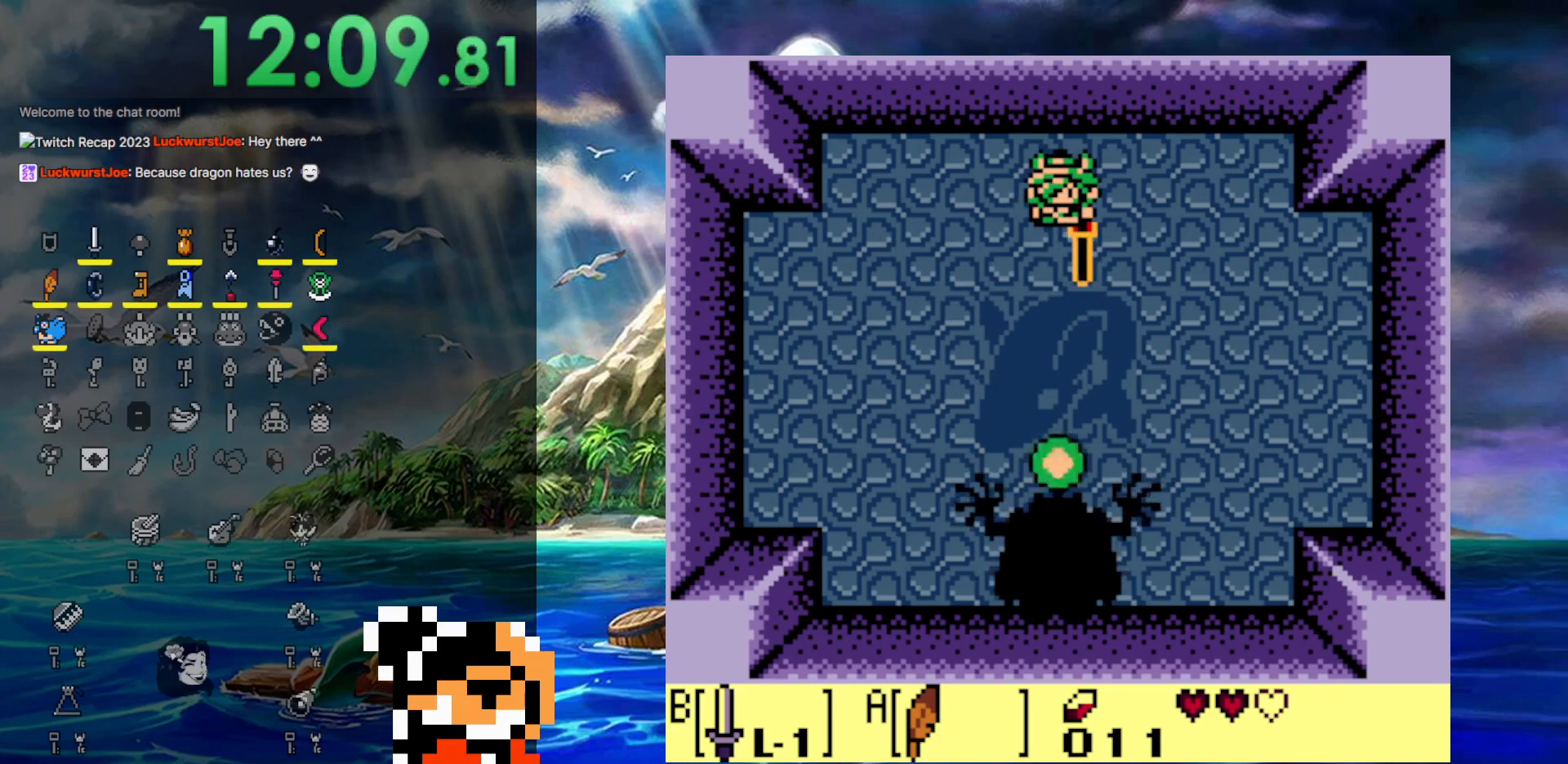
{"buttons": ["B", "DPAD_DOWN"], "events": [[33, "DPAD_UP", "down"], [167, "DPAD_UP", "up"], [400, "DPAD_DOWN", "down"]]}
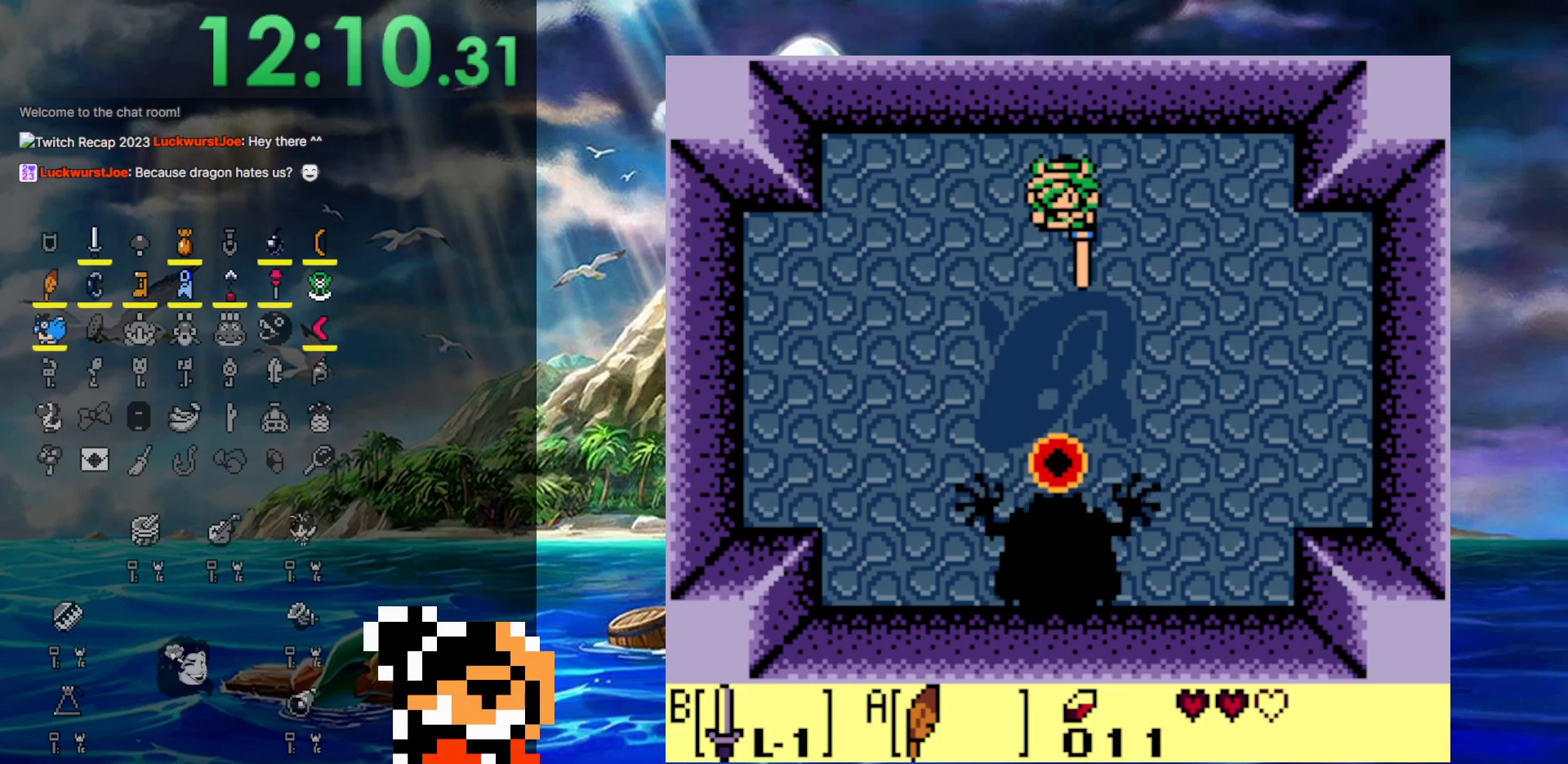
{"buttons": ["B"], "events": [[317, "DPAD_DOWN", "up"]]}
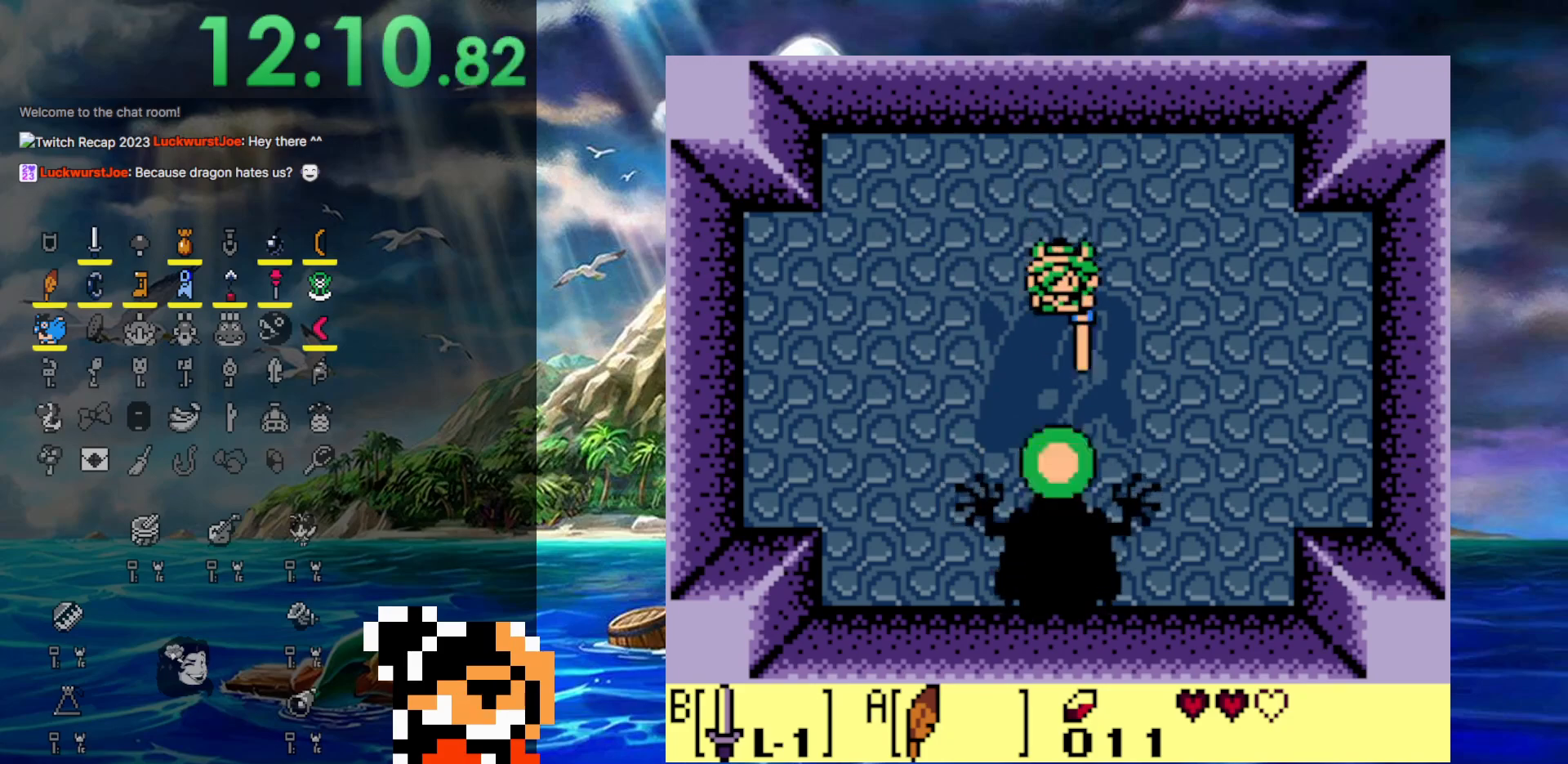
{"buttons": ["B"], "events": []}